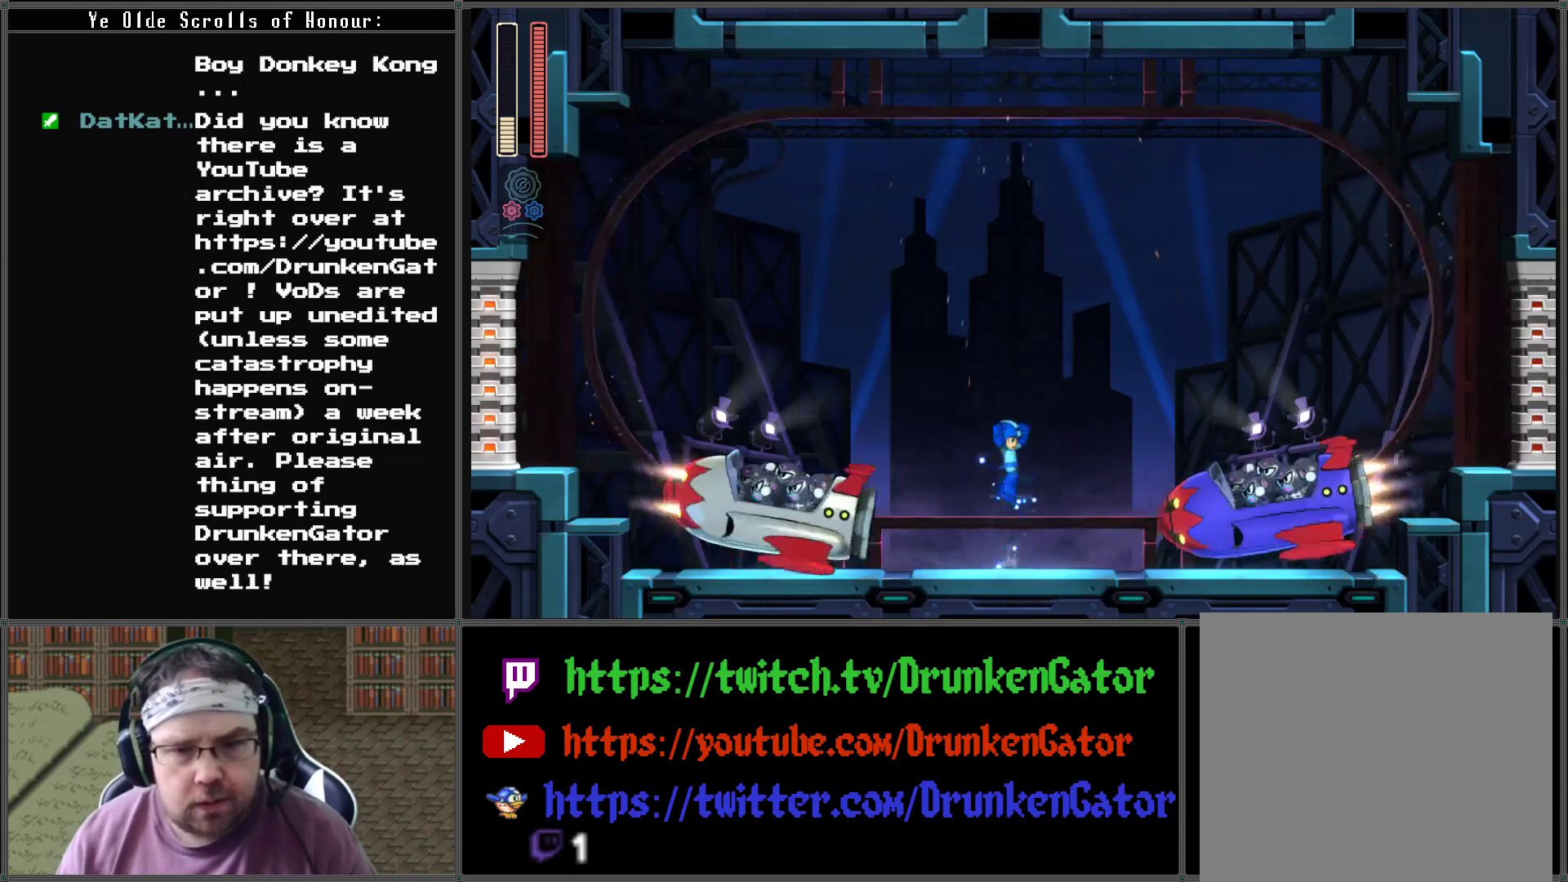
Gameplay with a controller (Xbox layout); each line is a JSON object with the inputs held at the frame after it. "events" lists button and stick changes between this image and that frame as [ms after this image, input, new state], when the widget could be followed in between.
{"buttons": [], "left_stick": "center", "right_stick": "center", "events": [[167, "X", "down"], [200, "A", "up"], [333, "X", "up"]]}
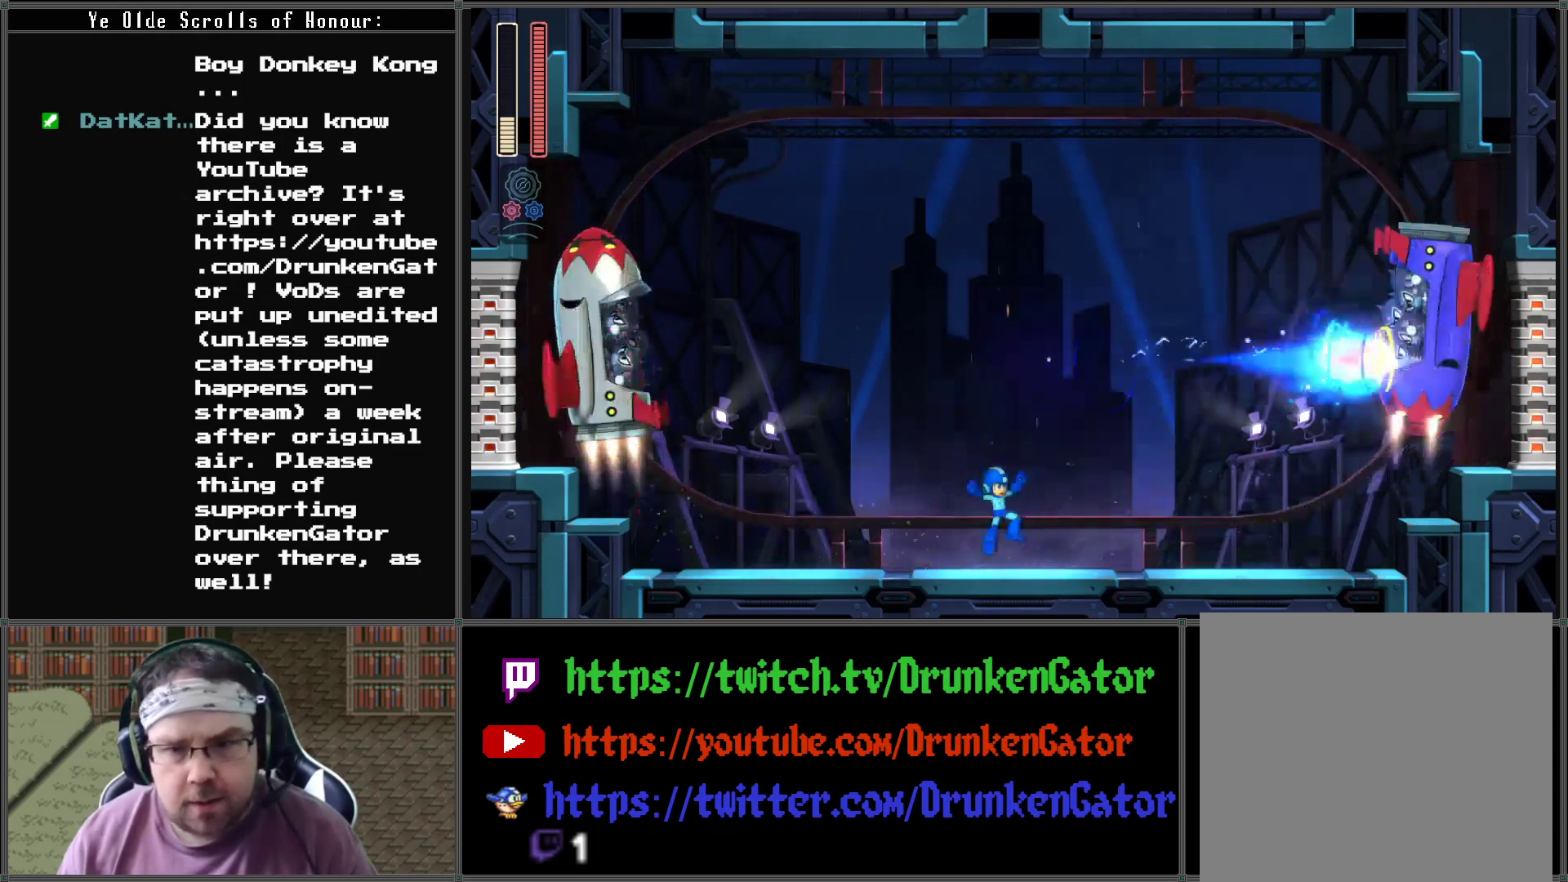
{"buttons": [], "left_stick": "center", "right_stick": "center", "events": []}
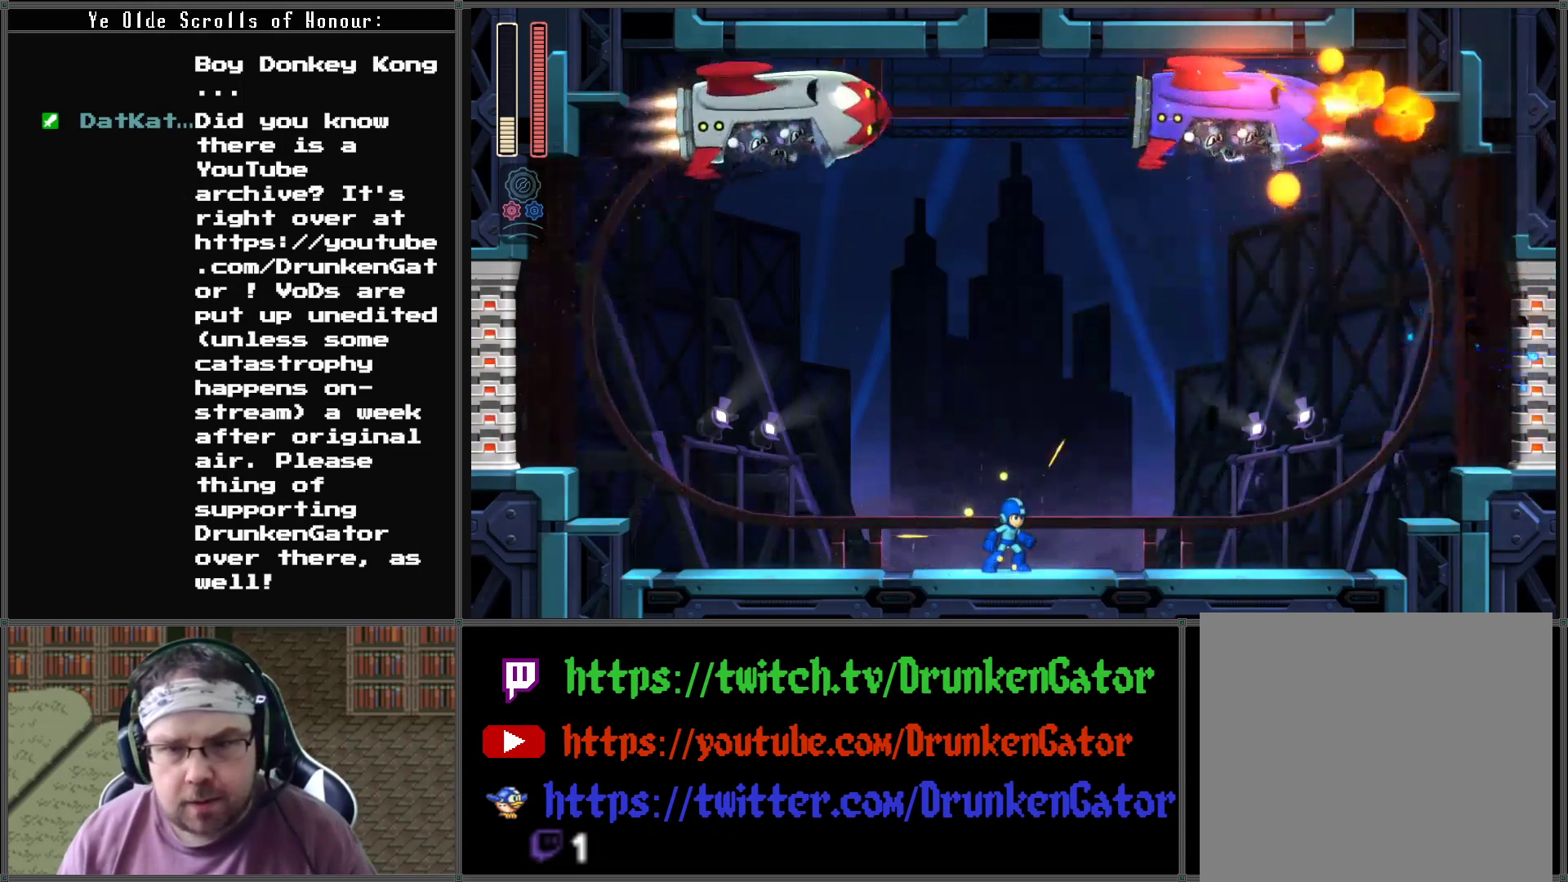
{"buttons": ["DPAD_LEFT"], "left_stick": "center", "right_stick": "center", "events": [[467, "DPAD_LEFT", "down"]]}
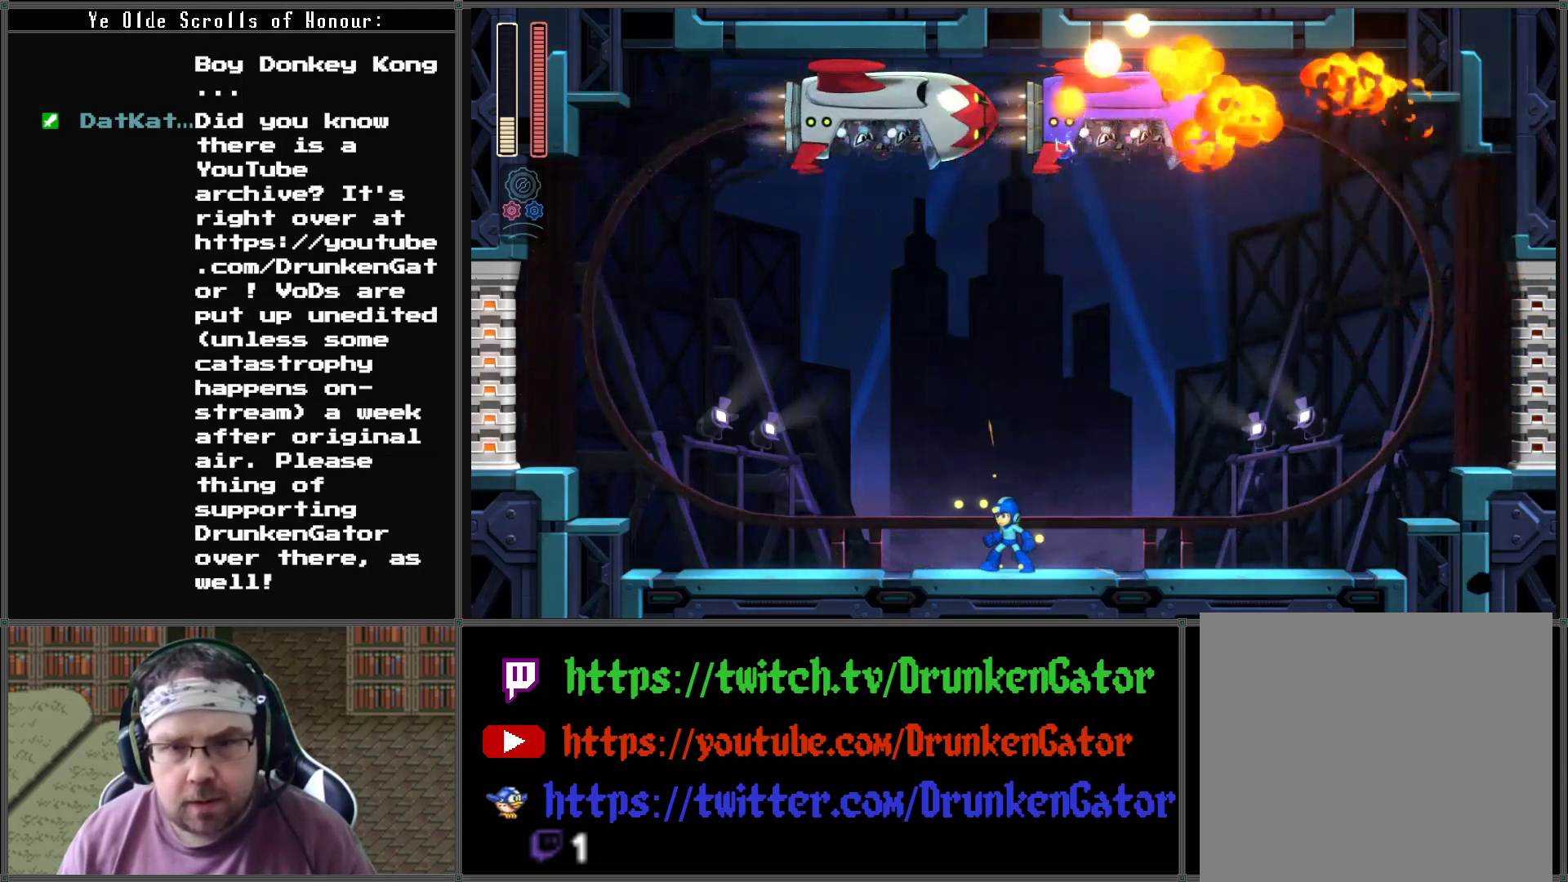
{"buttons": ["DPAD_RIGHT"], "left_stick": "center", "right_stick": "center", "events": [[100, "DPAD_LEFT", "up"], [433, "DPAD_RIGHT", "down"]]}
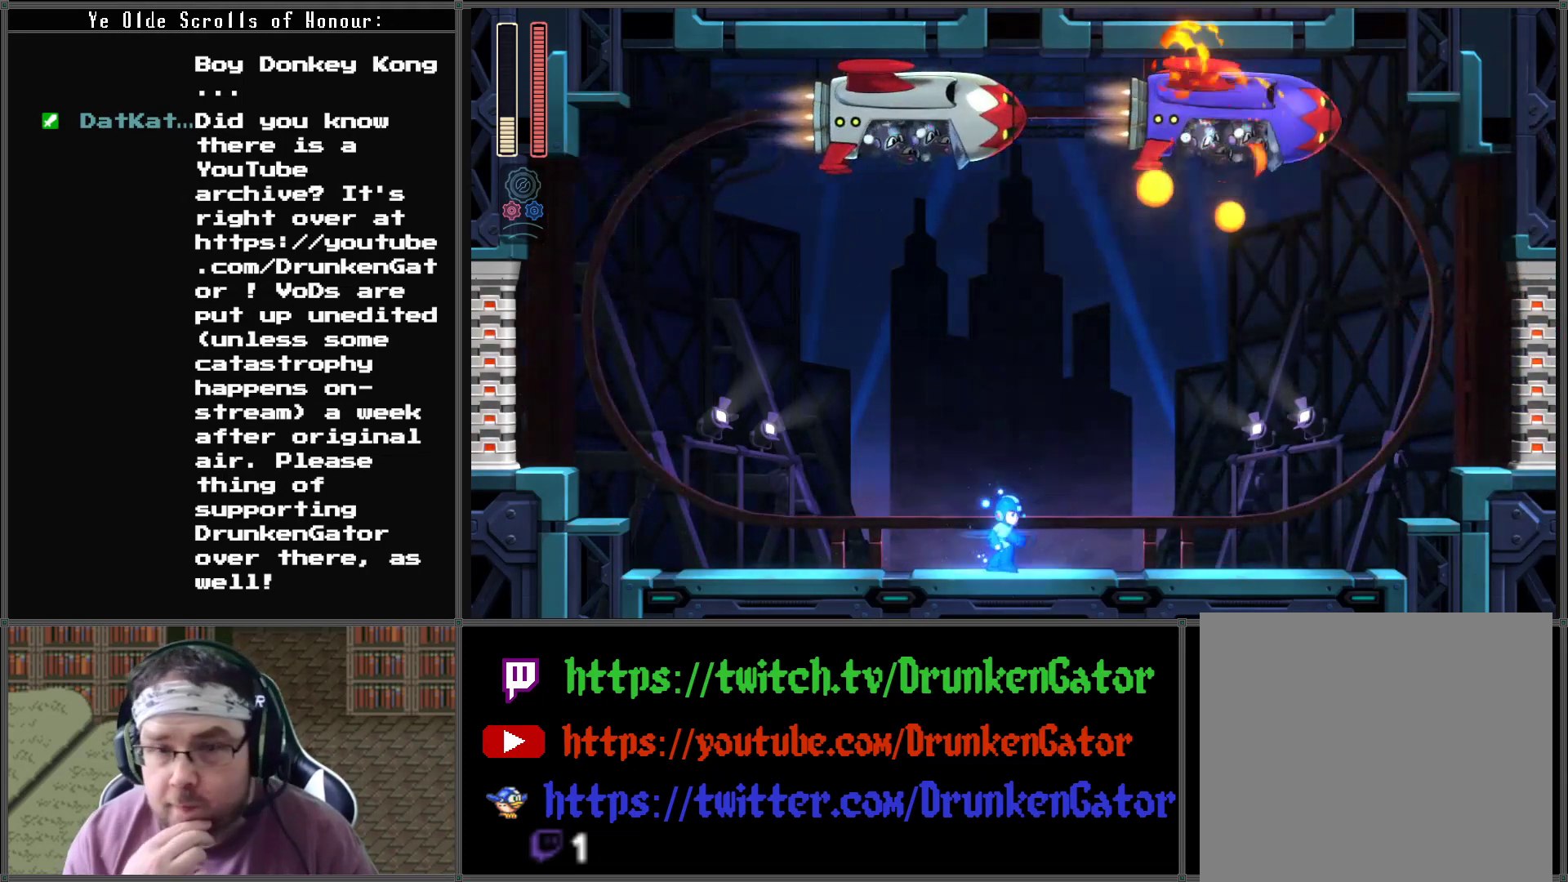
{"buttons": ["DPAD_LEFT"], "left_stick": "center", "right_stick": "center", "events": [[100, "DPAD_RIGHT", "up"], [233, "DPAD_LEFT", "down"]]}
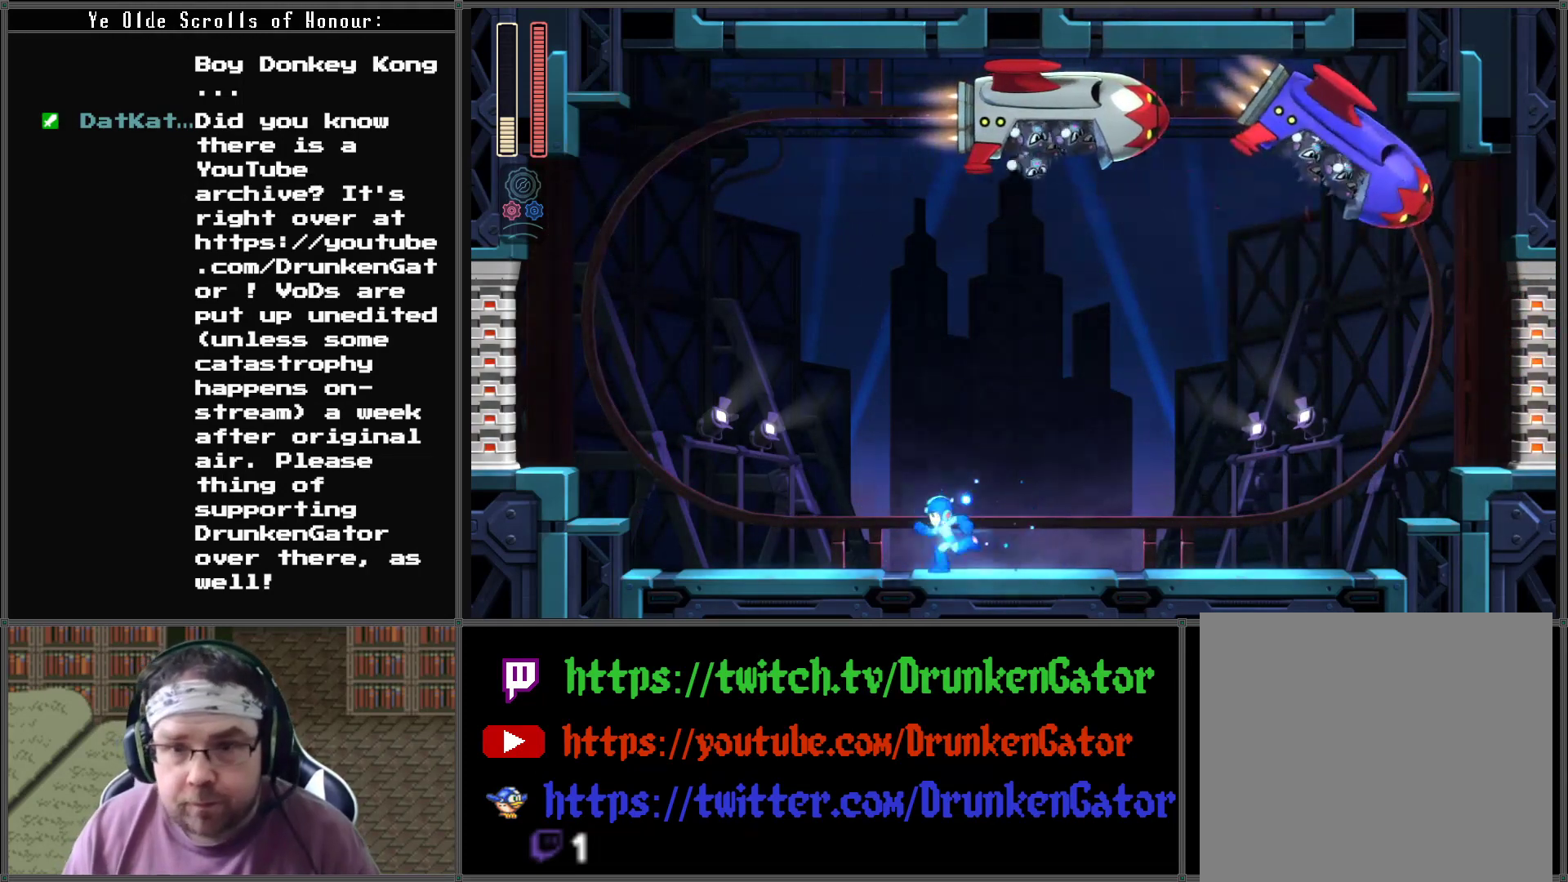
{"buttons": ["X"], "left_stick": "center", "right_stick": "center", "events": [[400, "DPAD_LEFT", "up"], [400, "DPAD_RIGHT", "down"], [433, "X", "down"], [500, "DPAD_RIGHT", "up"]]}
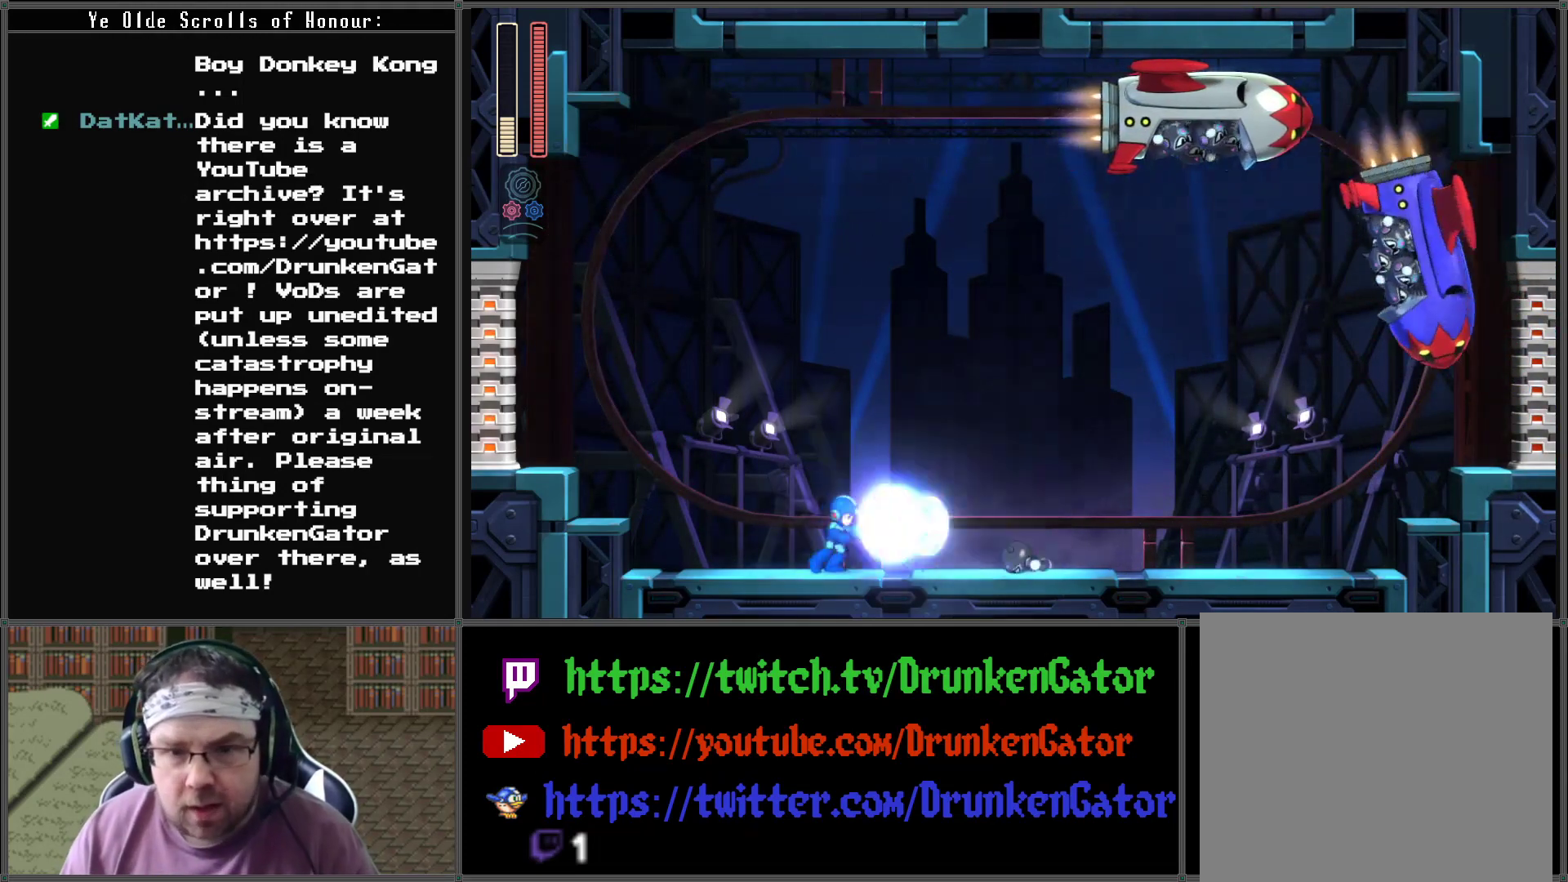
{"buttons": [], "left_stick": "center", "right_stick": "center", "events": [[67, "X", "up"]]}
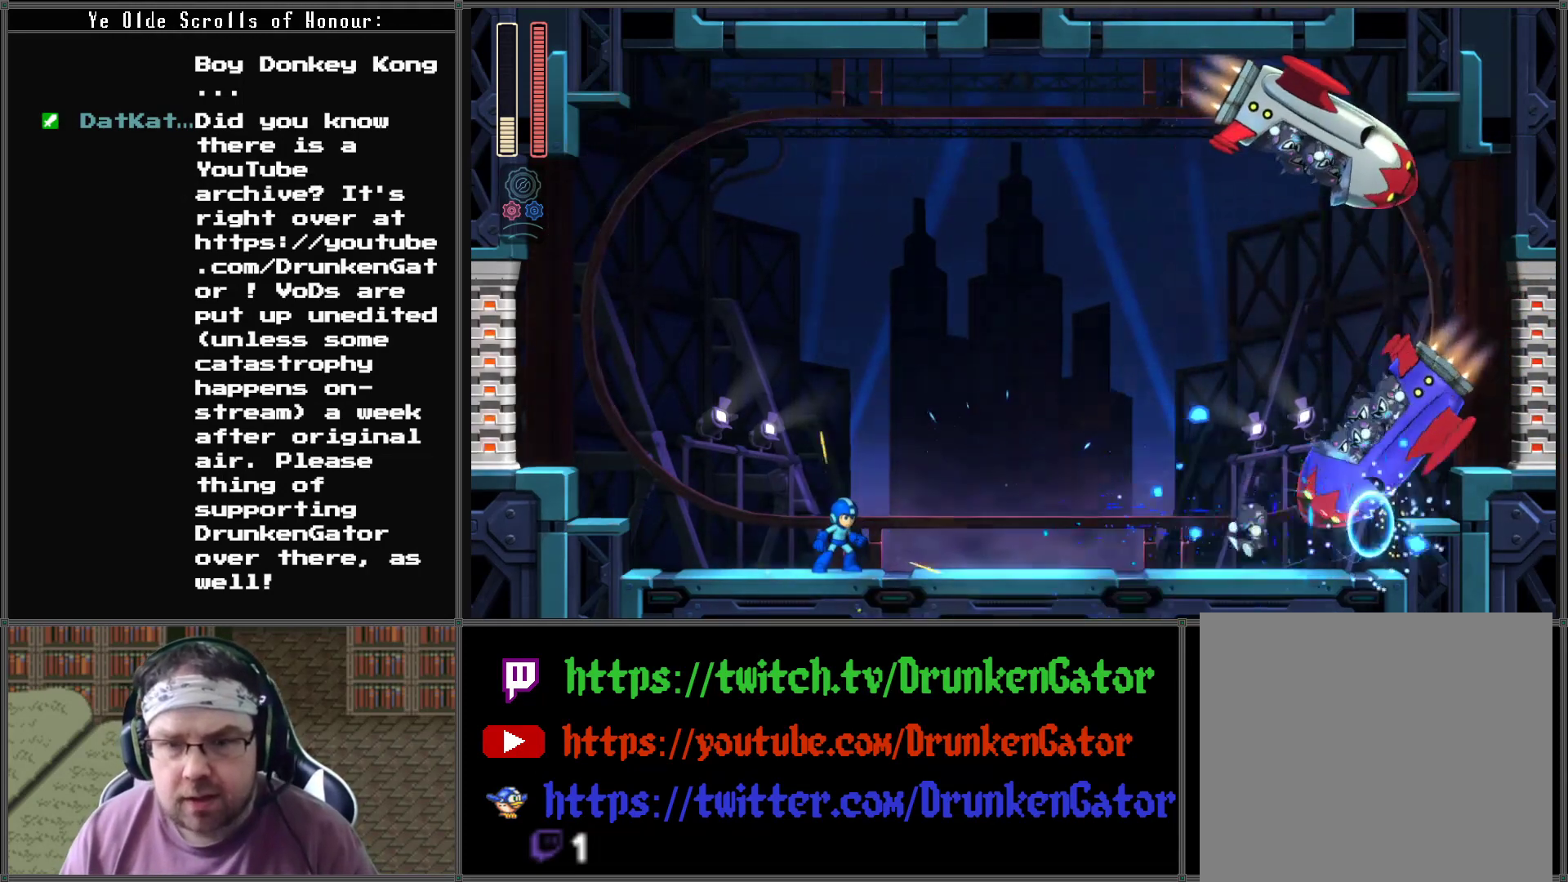
{"buttons": ["A", "DPAD_RIGHT"], "left_stick": "center", "right_stick": "center", "events": [[333, "DPAD_RIGHT", "down"], [400, "A", "down"]]}
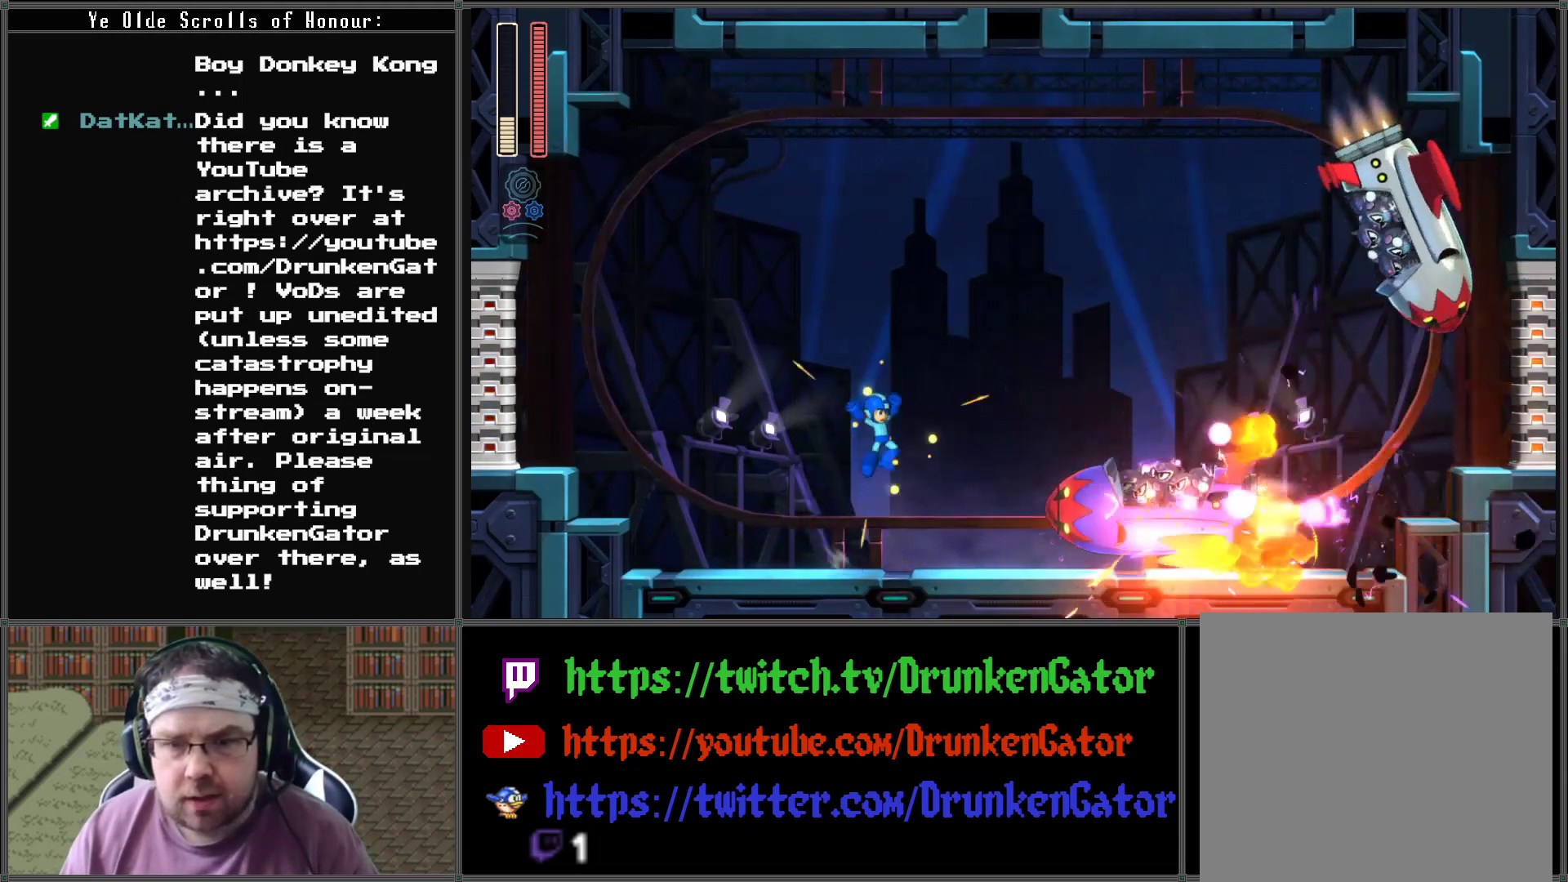
{"buttons": ["DPAD_RIGHT"], "left_stick": "center", "right_stick": "center", "events": [[367, "A", "up"]]}
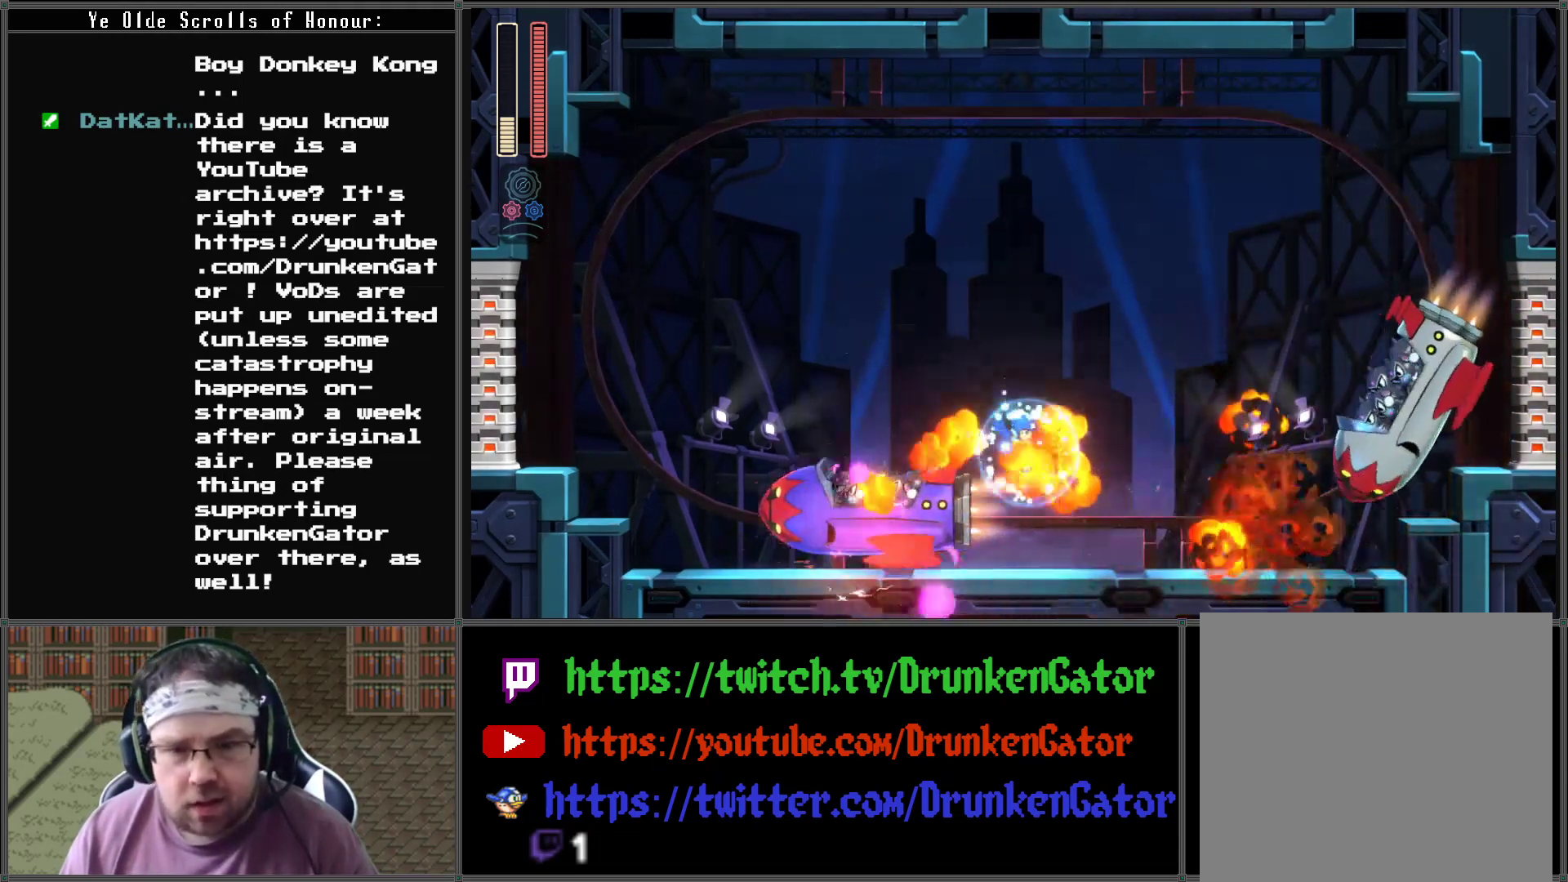
{"buttons": ["A"], "left_stick": "center", "right_stick": "center", "events": [[100, "DPAD_RIGHT", "up"], [367, "X", "down"], [467, "X", "up"], [500, "A", "down"]]}
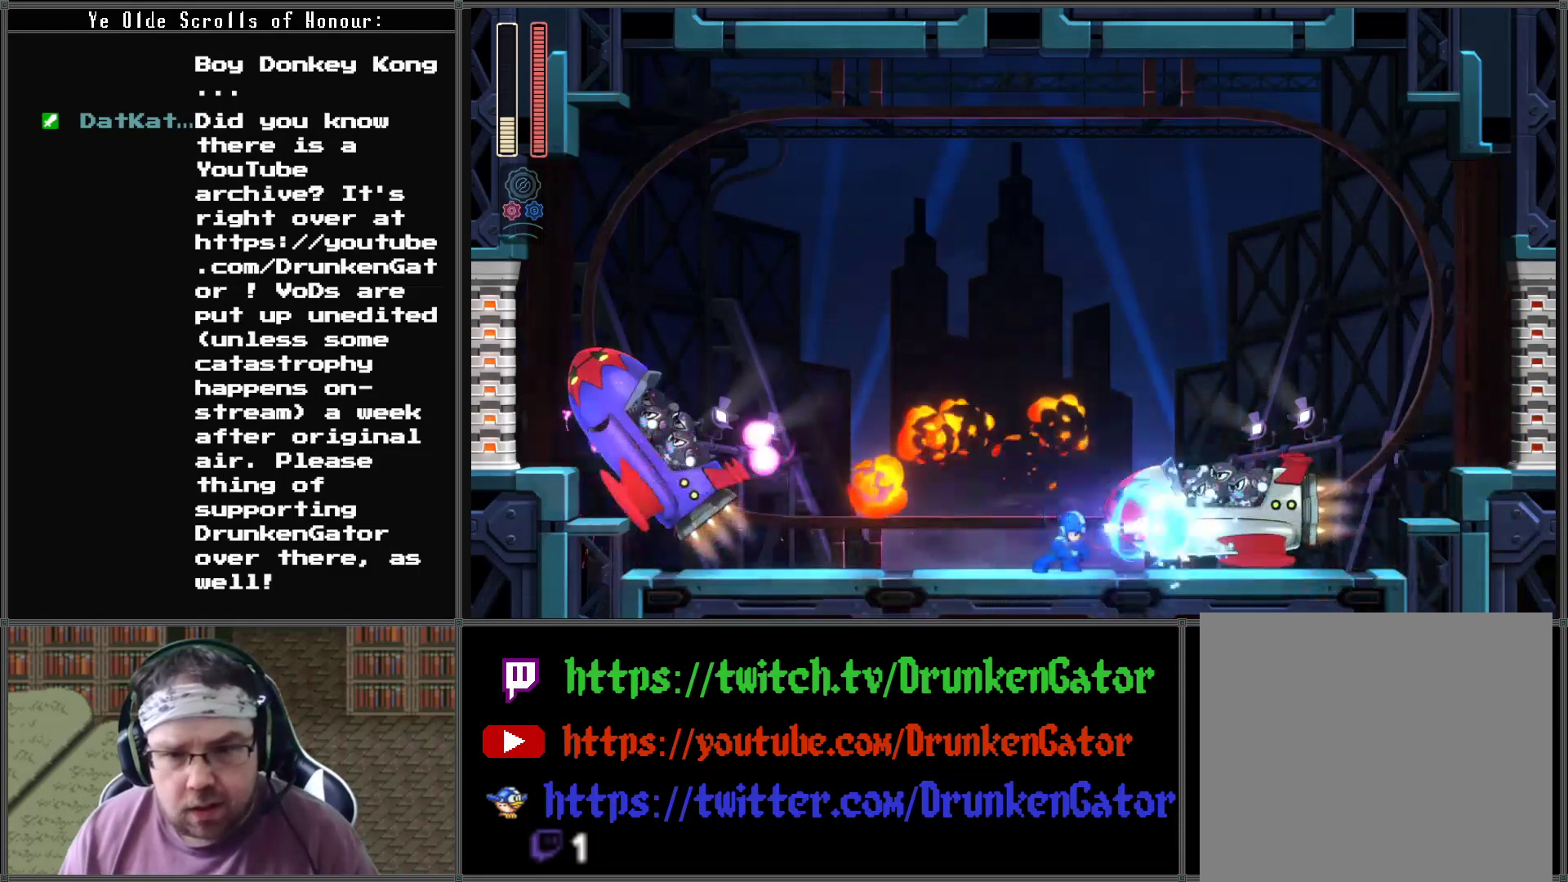
{"buttons": ["X", "DPAD_LEFT"], "left_stick": "center", "right_stick": "center", "events": [[200, "DPAD_RIGHT", "down"], [400, "A", "up"], [433, "DPAD_LEFT", "down"], [433, "DPAD_RIGHT", "up"], [467, "X", "down"]]}
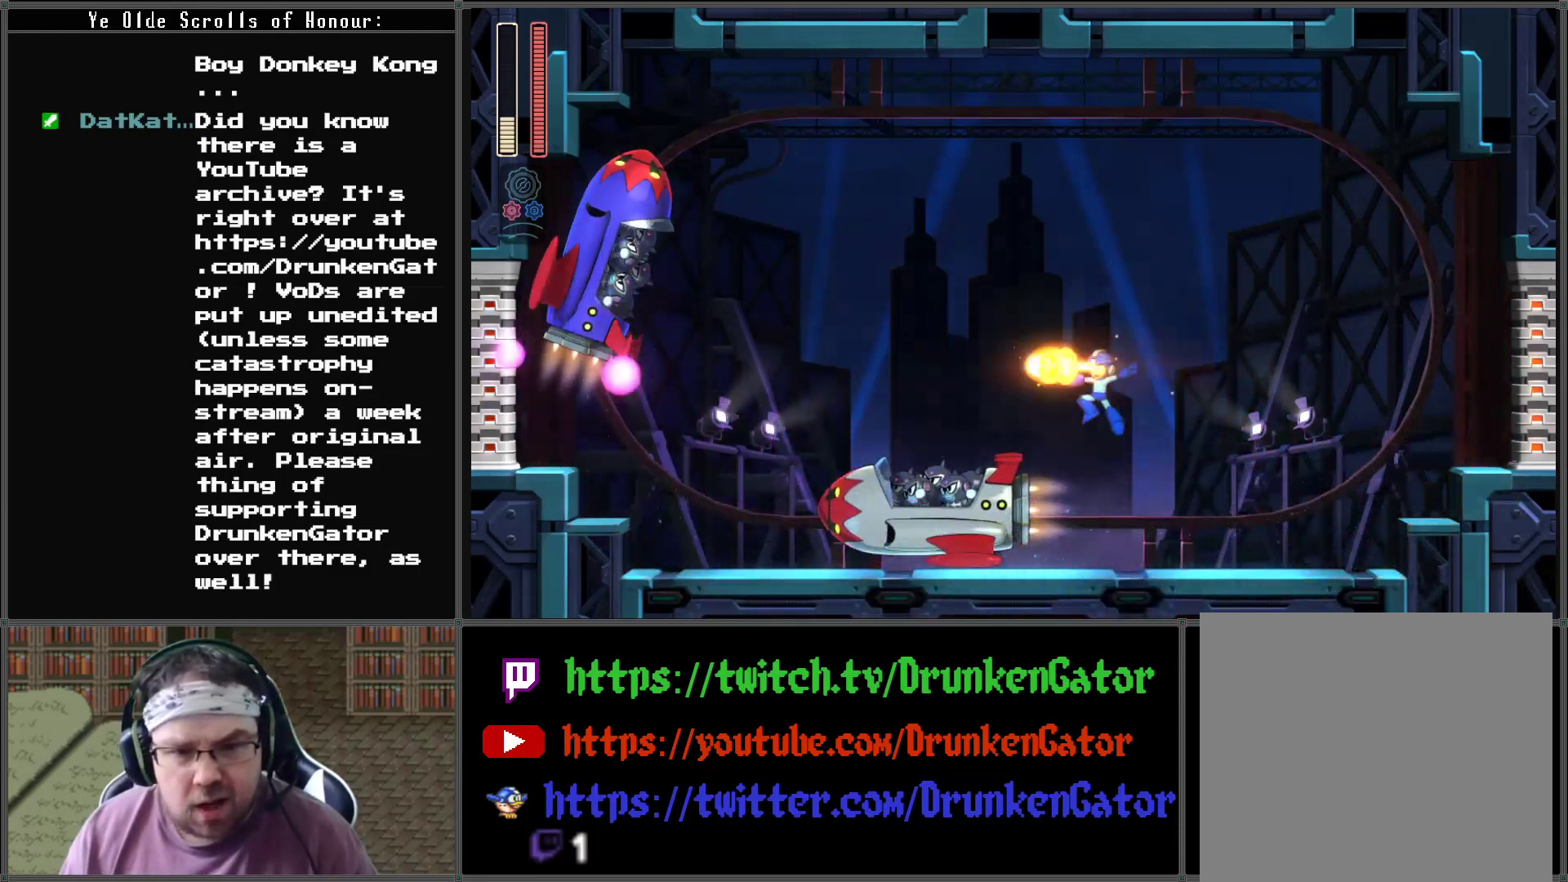
{"buttons": [], "left_stick": "center", "right_stick": "center", "events": [[67, "DPAD_LEFT", "up"], [367, "X", "up"]]}
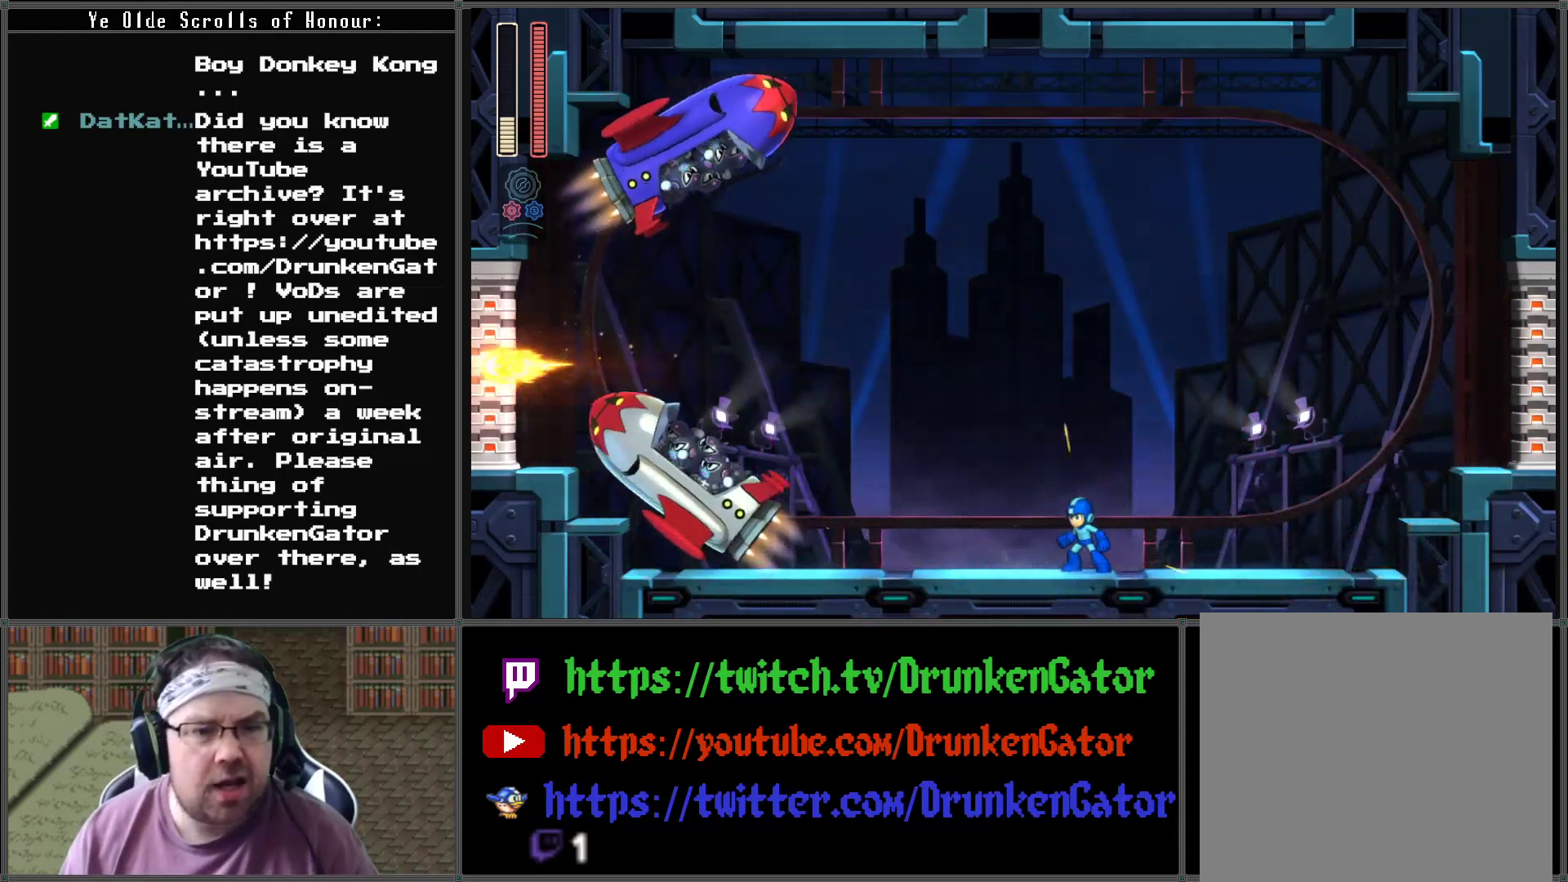
{"buttons": ["DPAD_RIGHT"], "left_stick": "center", "right_stick": "center", "events": [[500, "DPAD_RIGHT", "down"]]}
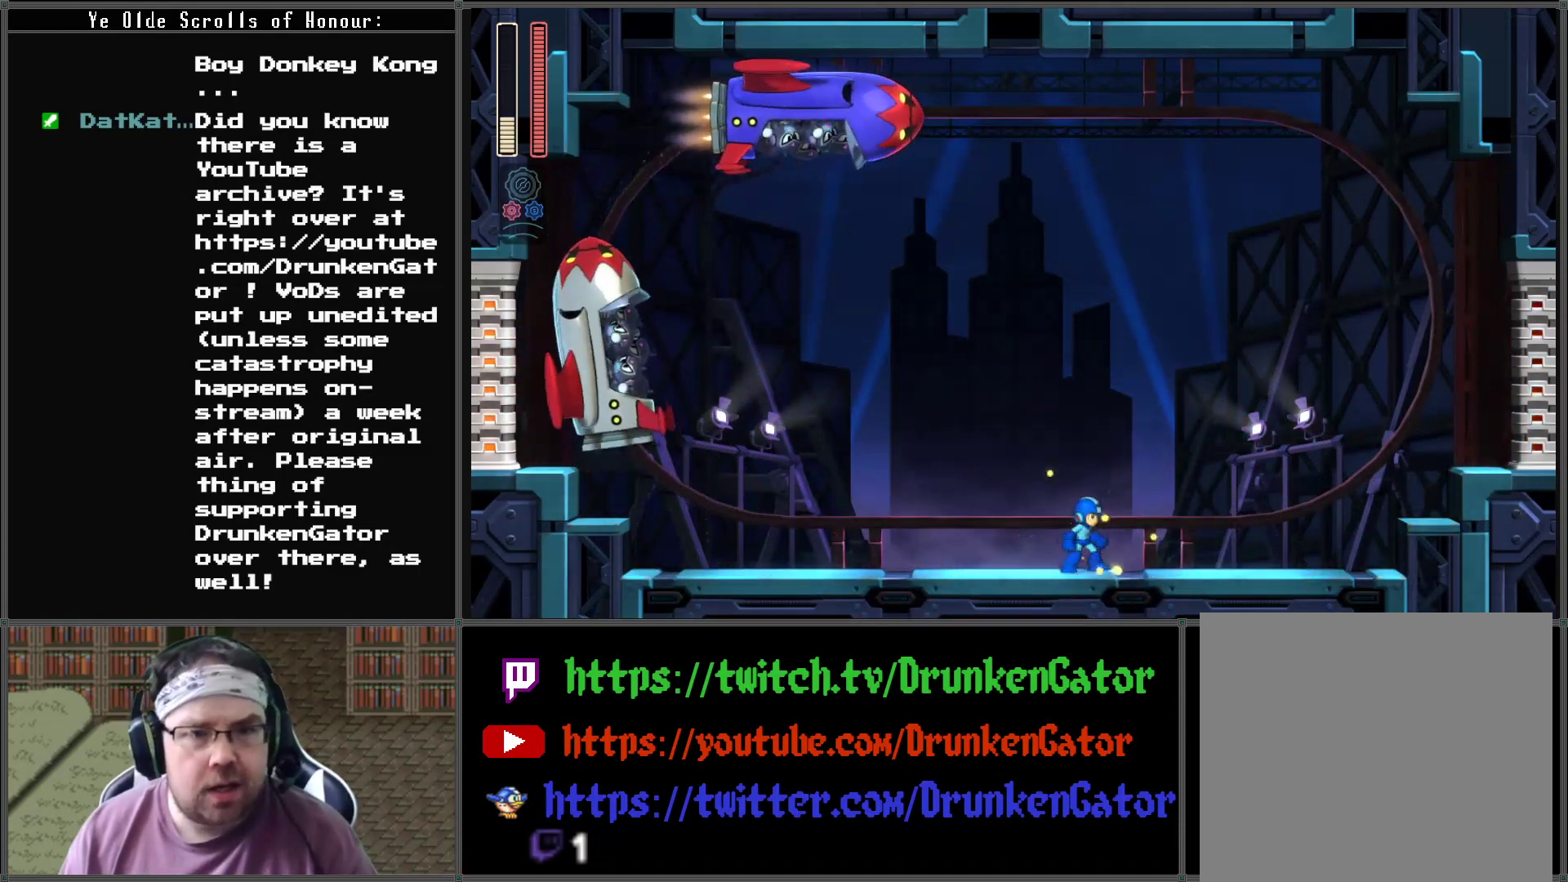
{"buttons": ["A", "DPAD_LEFT"], "left_stick": "center", "right_stick": "center", "events": [[367, "DPAD_LEFT", "down"], [367, "DPAD_RIGHT", "up"], [433, "A", "down"]]}
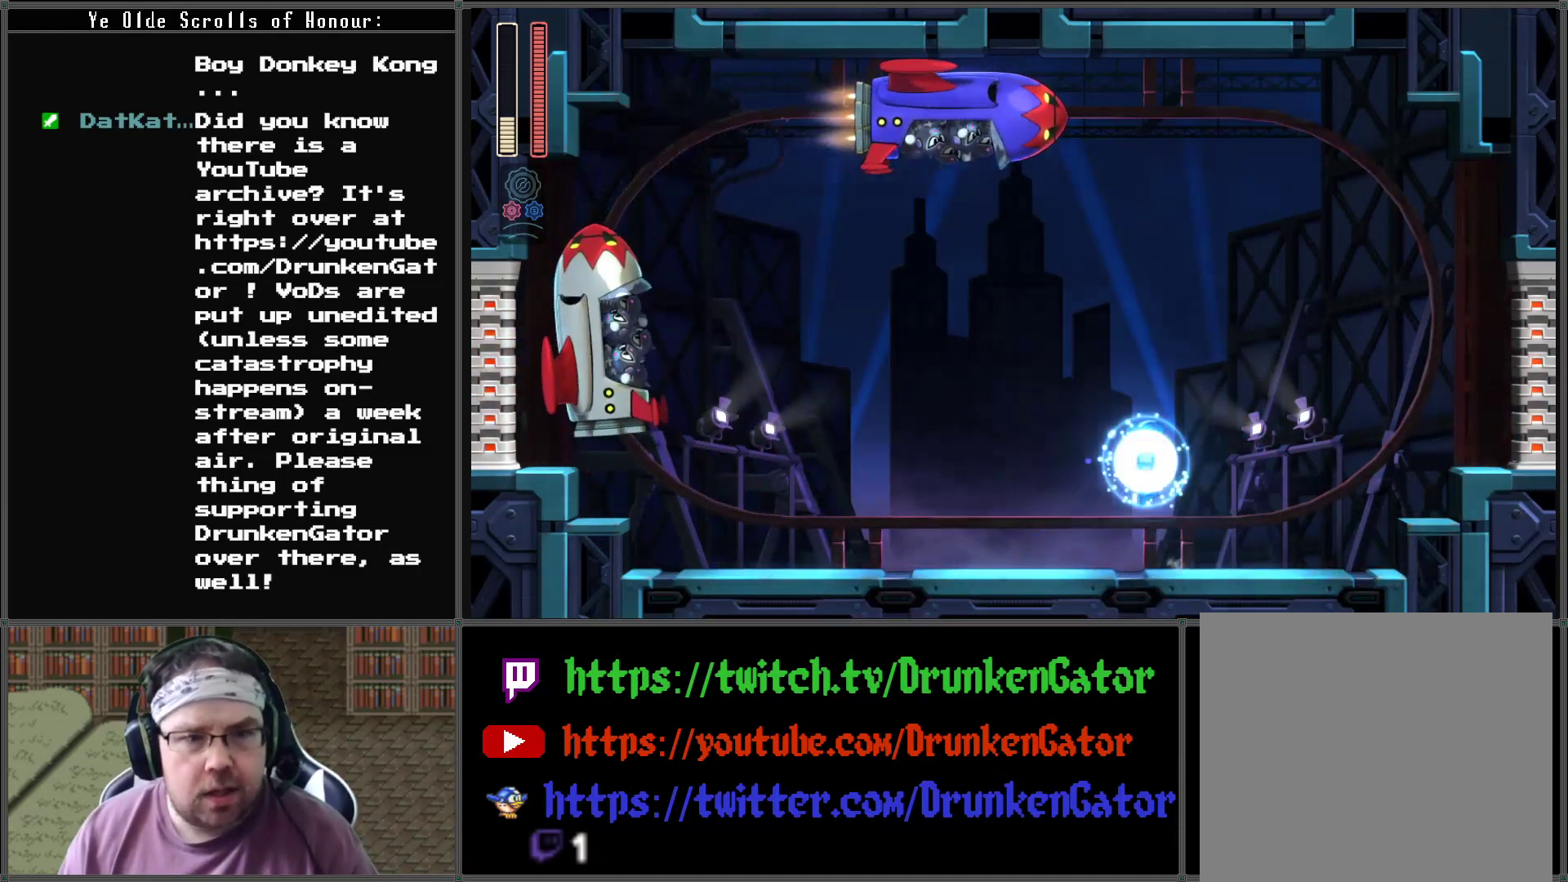
{"buttons": [], "left_stick": "center", "right_stick": "center", "events": [[133, "A", "up"], [133, "X", "down"], [267, "X", "up"], [367, "DPAD_LEFT", "up"]]}
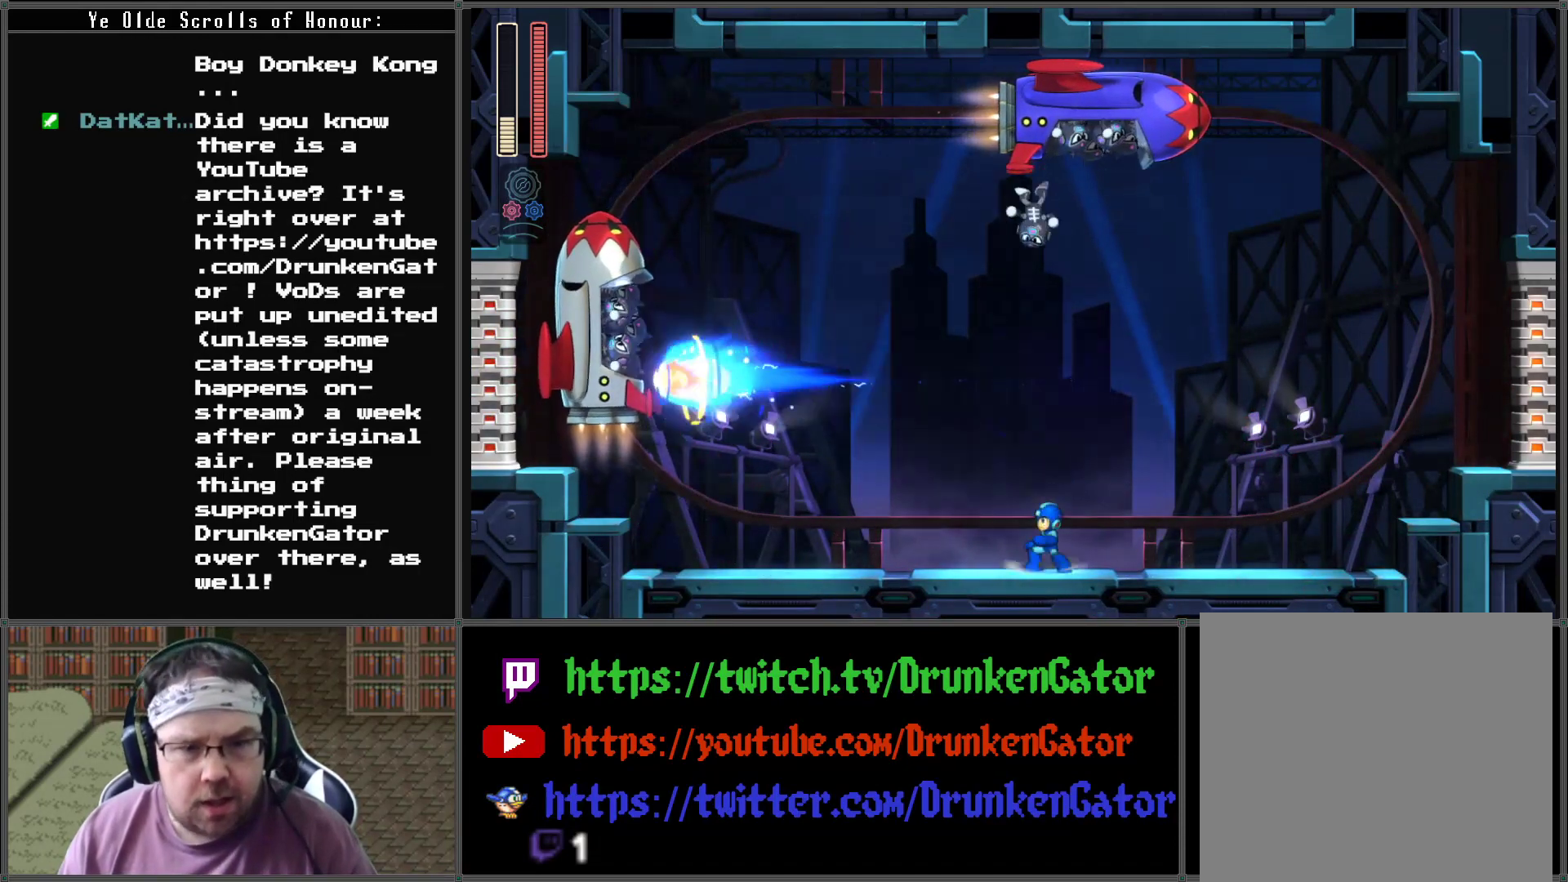
{"buttons": ["DPAD_LEFT"], "left_stick": "center", "right_stick": "center", "events": [[167, "DPAD_LEFT", "down"]]}
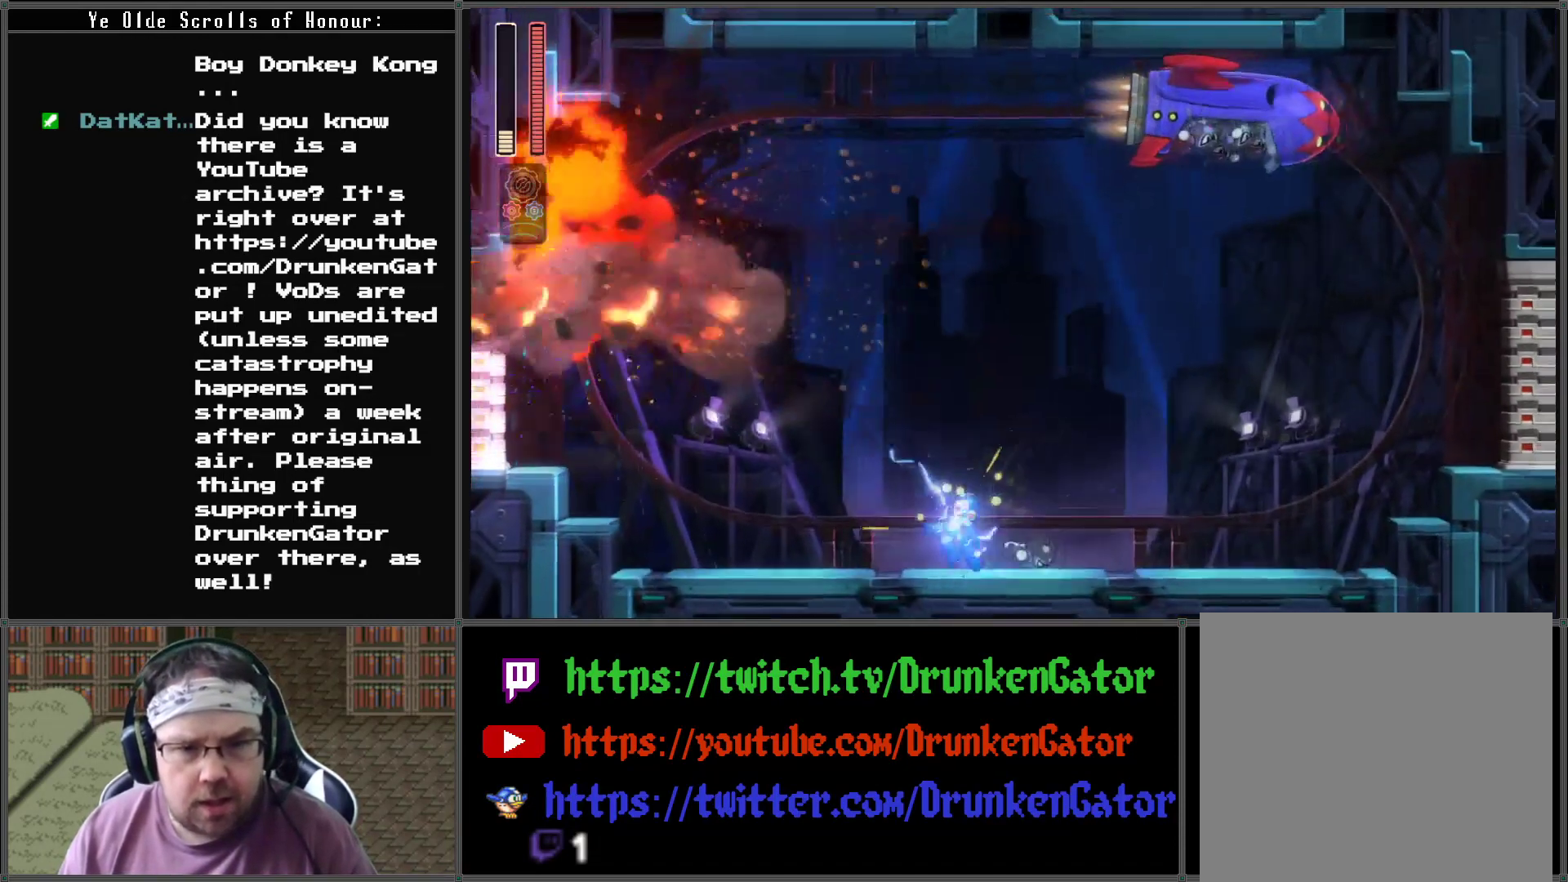
{"buttons": ["DPAD_LEFT"], "left_stick": "center", "right_stick": "center", "events": []}
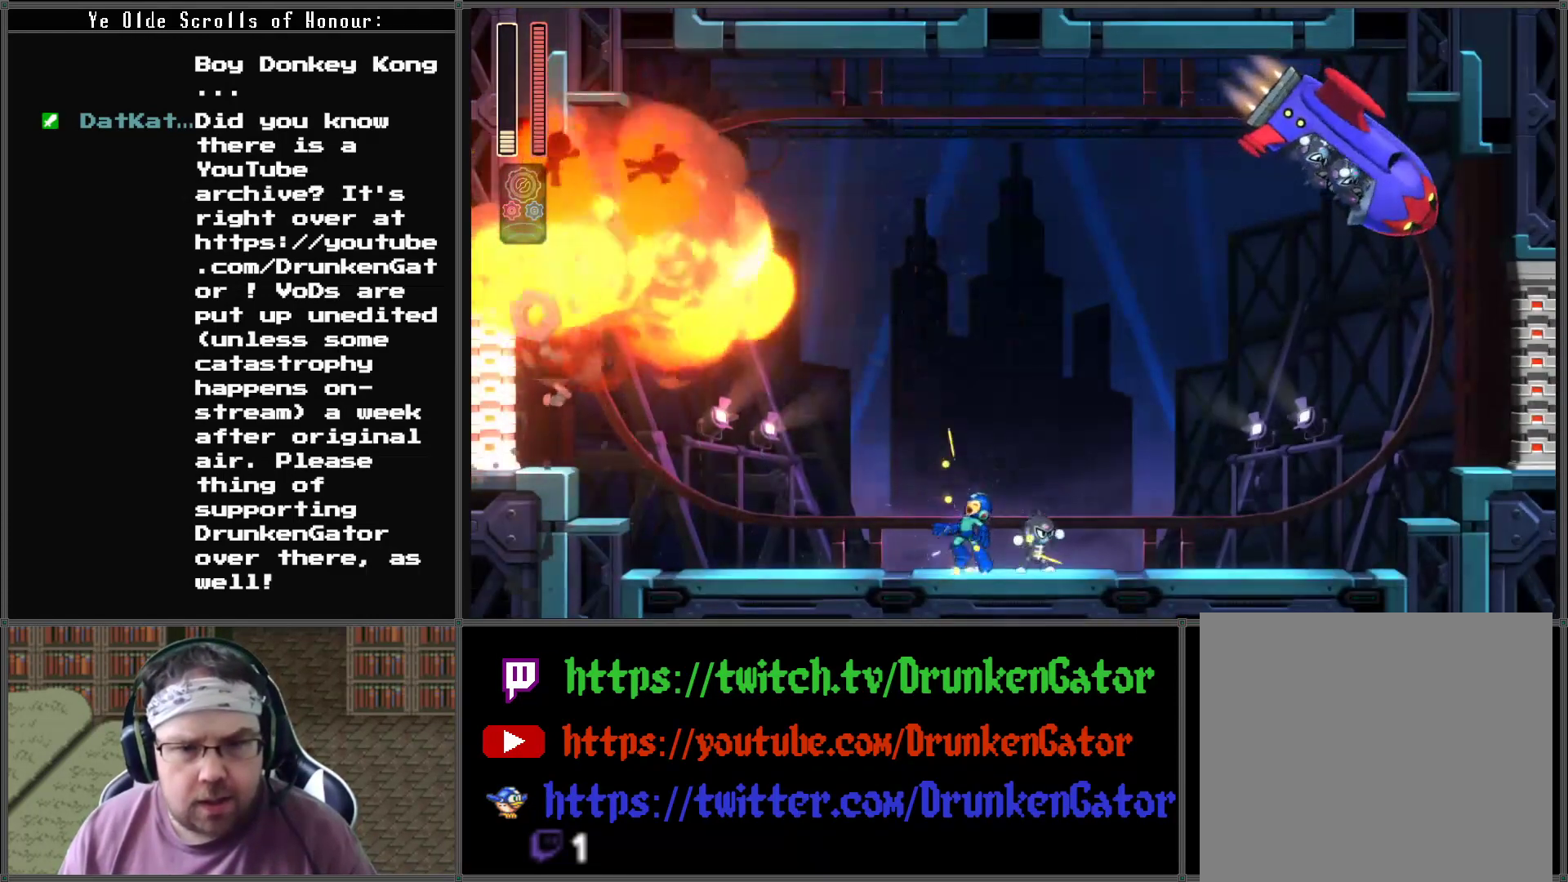
{"buttons": ["DPAD_LEFT"], "left_stick": "center", "right_stick": "center", "events": []}
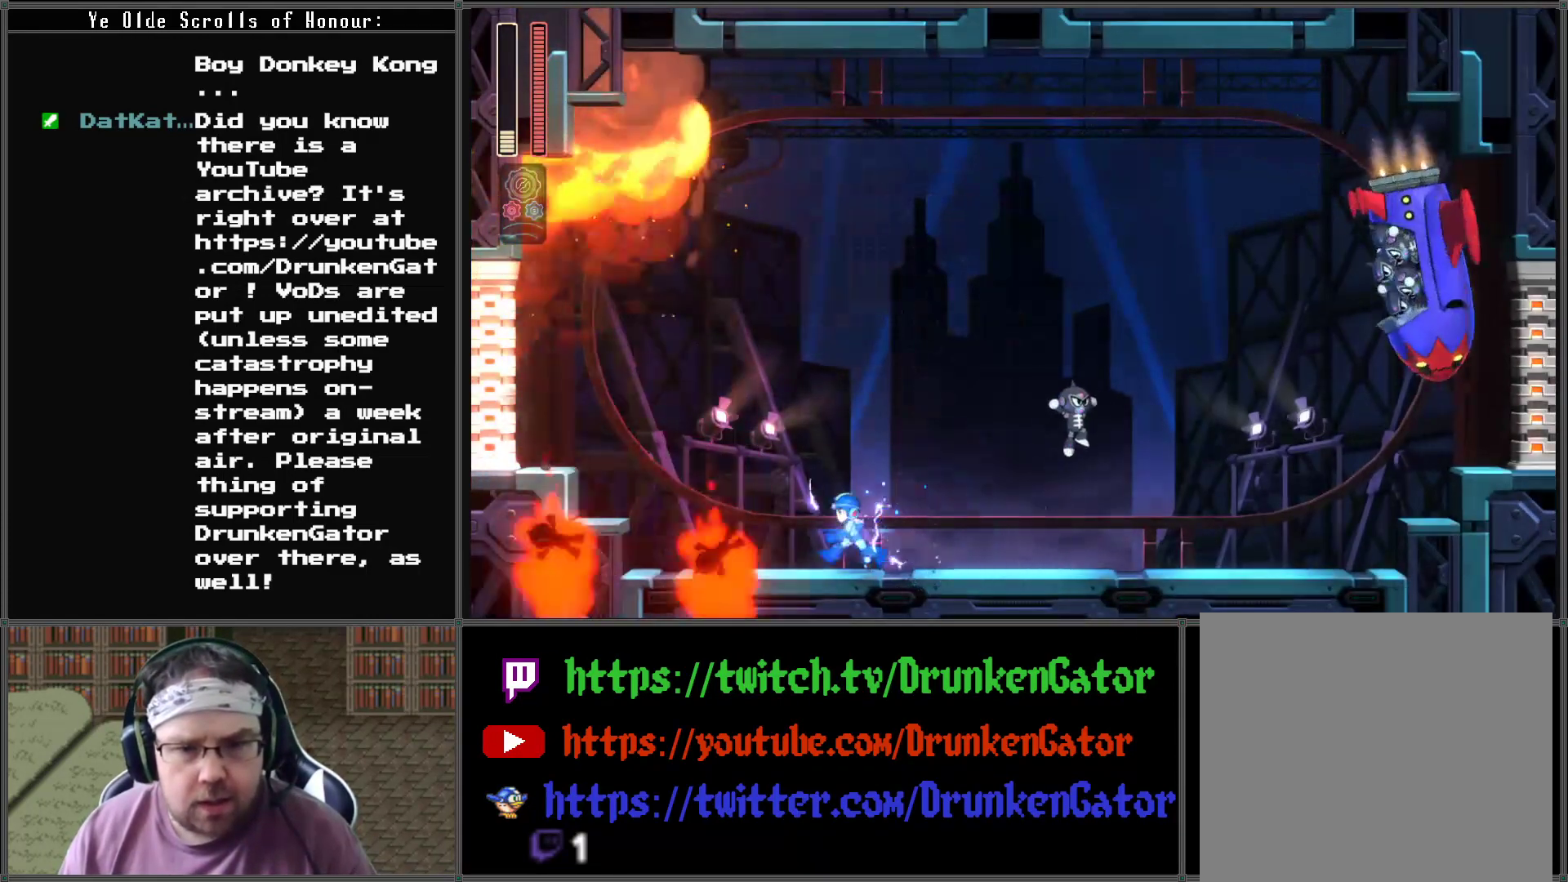
{"buttons": [], "left_stick": "center", "right_stick": "center", "events": [[33, "DPAD_LEFT", "up"], [33, "DPAD_UP", "down"], [67, "DPAD_RIGHT", "down"], [67, "DPAD_UP", "up"], [133, "X", "down"], [167, "DPAD_RIGHT", "up"], [300, "X", "up"]]}
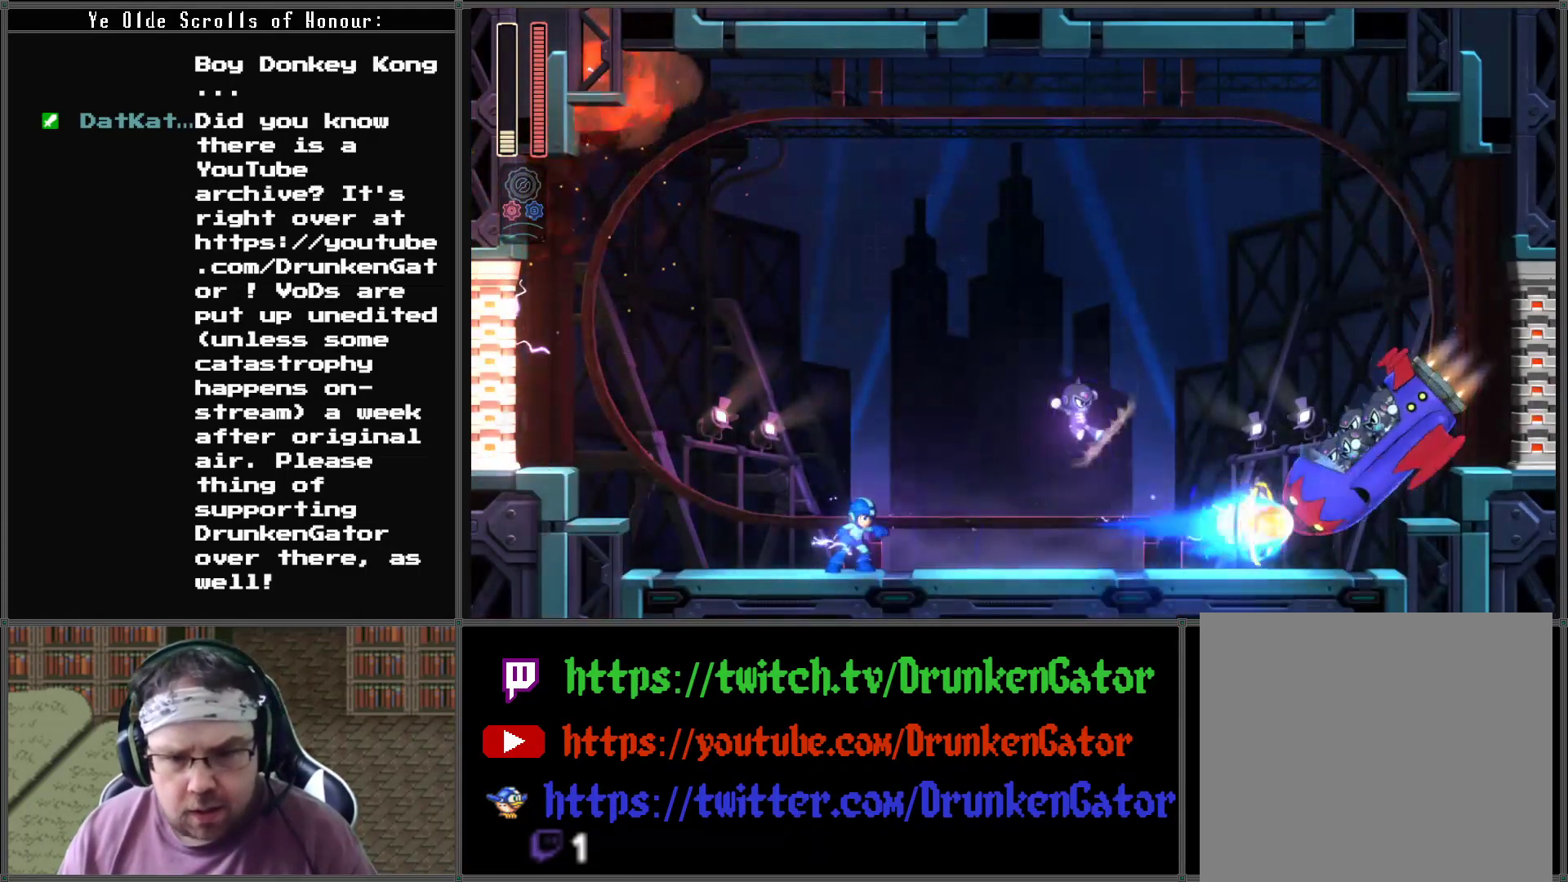
{"buttons": ["DPAD_LEFT"], "left_stick": "center", "right_stick": "center", "events": [[133, "DPAD_LEFT", "down"], [267, "A", "down"], [467, "A", "up"]]}
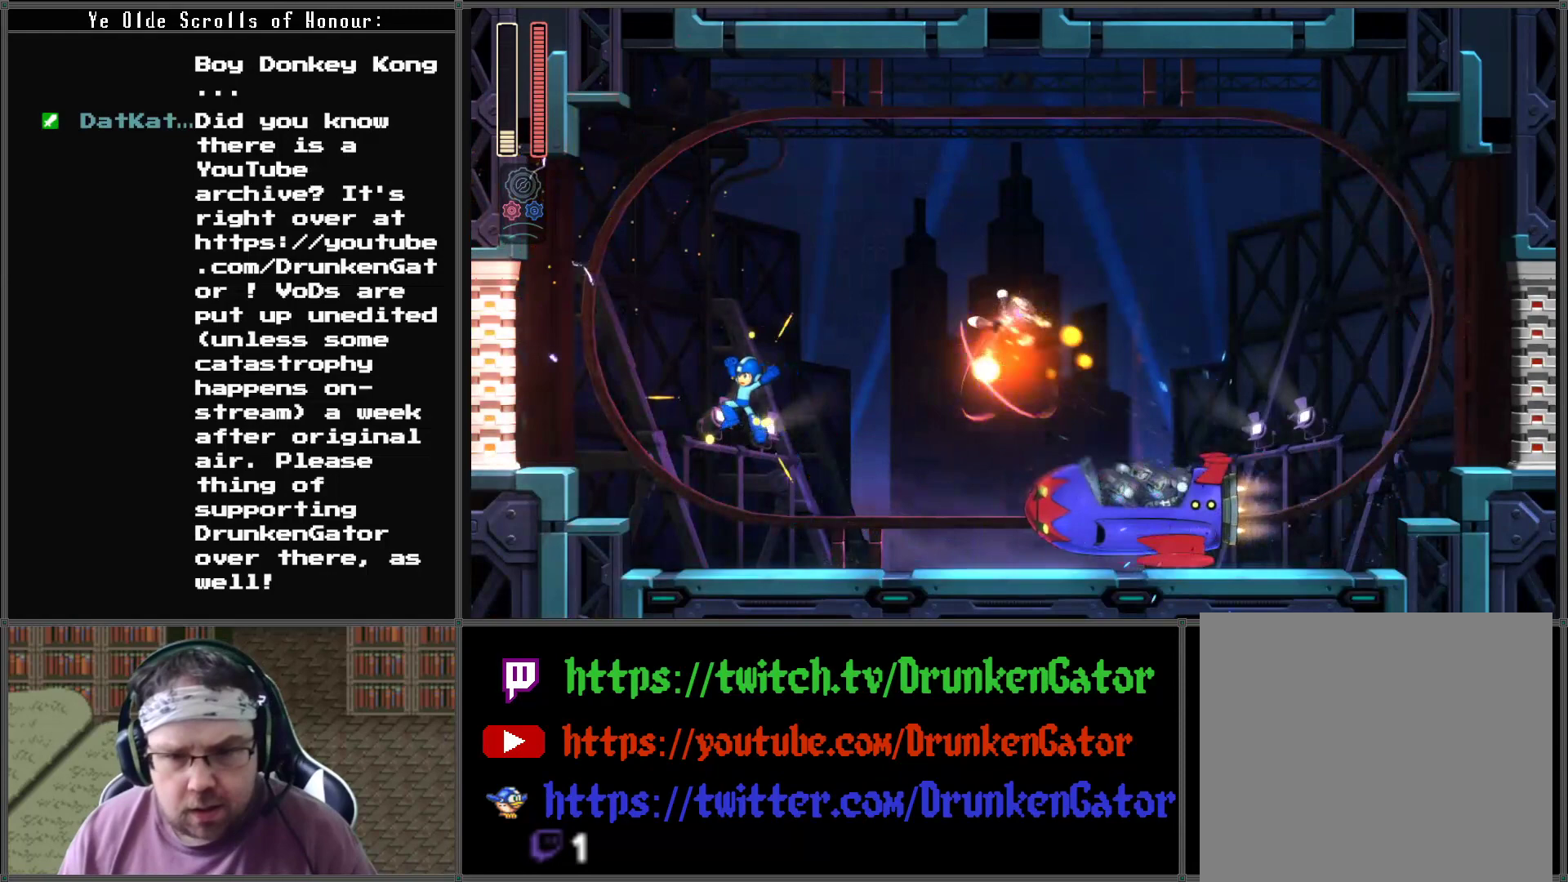
{"buttons": ["A", "DPAD_LEFT"], "left_stick": "center", "right_stick": "center", "events": [[400, "A", "down"]]}
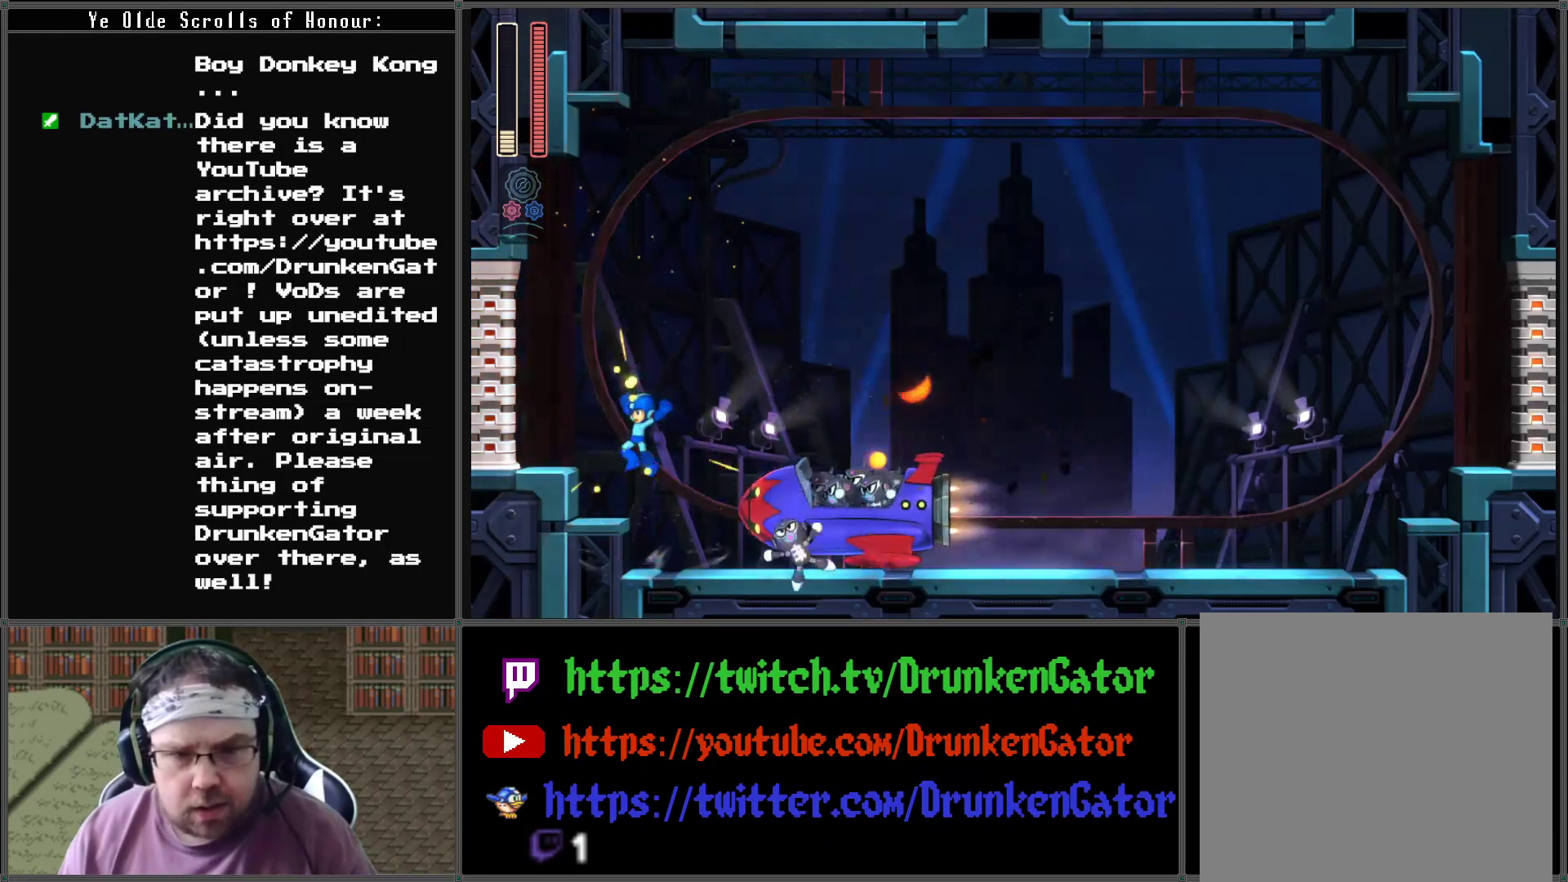
{"buttons": ["DPAD_LEFT"], "left_stick": "center", "right_stick": "center", "events": [[100, "A", "up"]]}
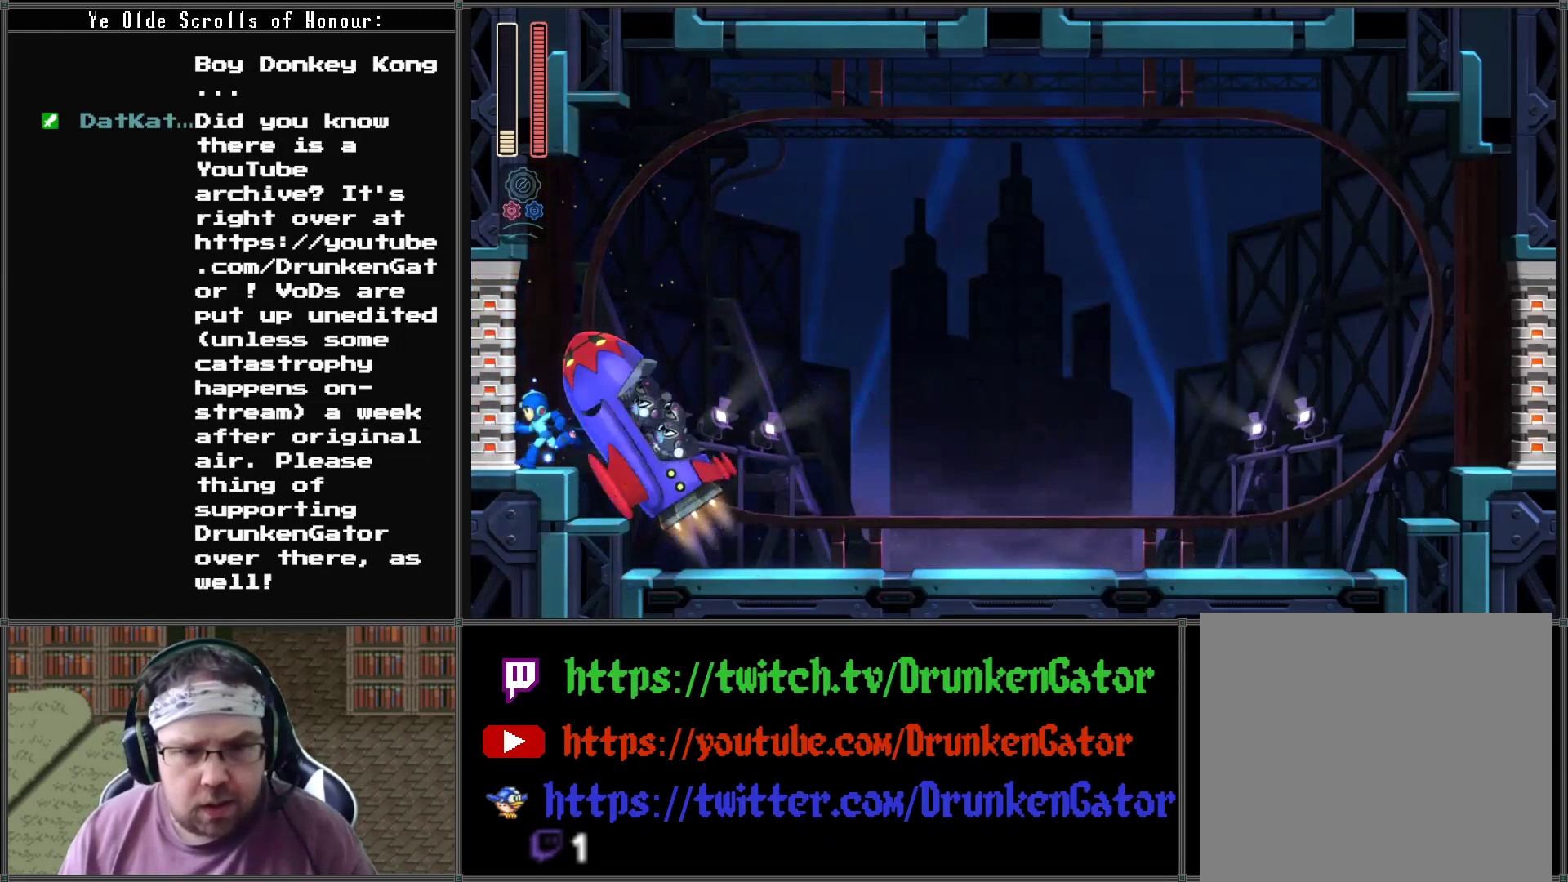
{"buttons": ["DPAD_LEFT"], "left_stick": "center", "right_stick": "center", "events": []}
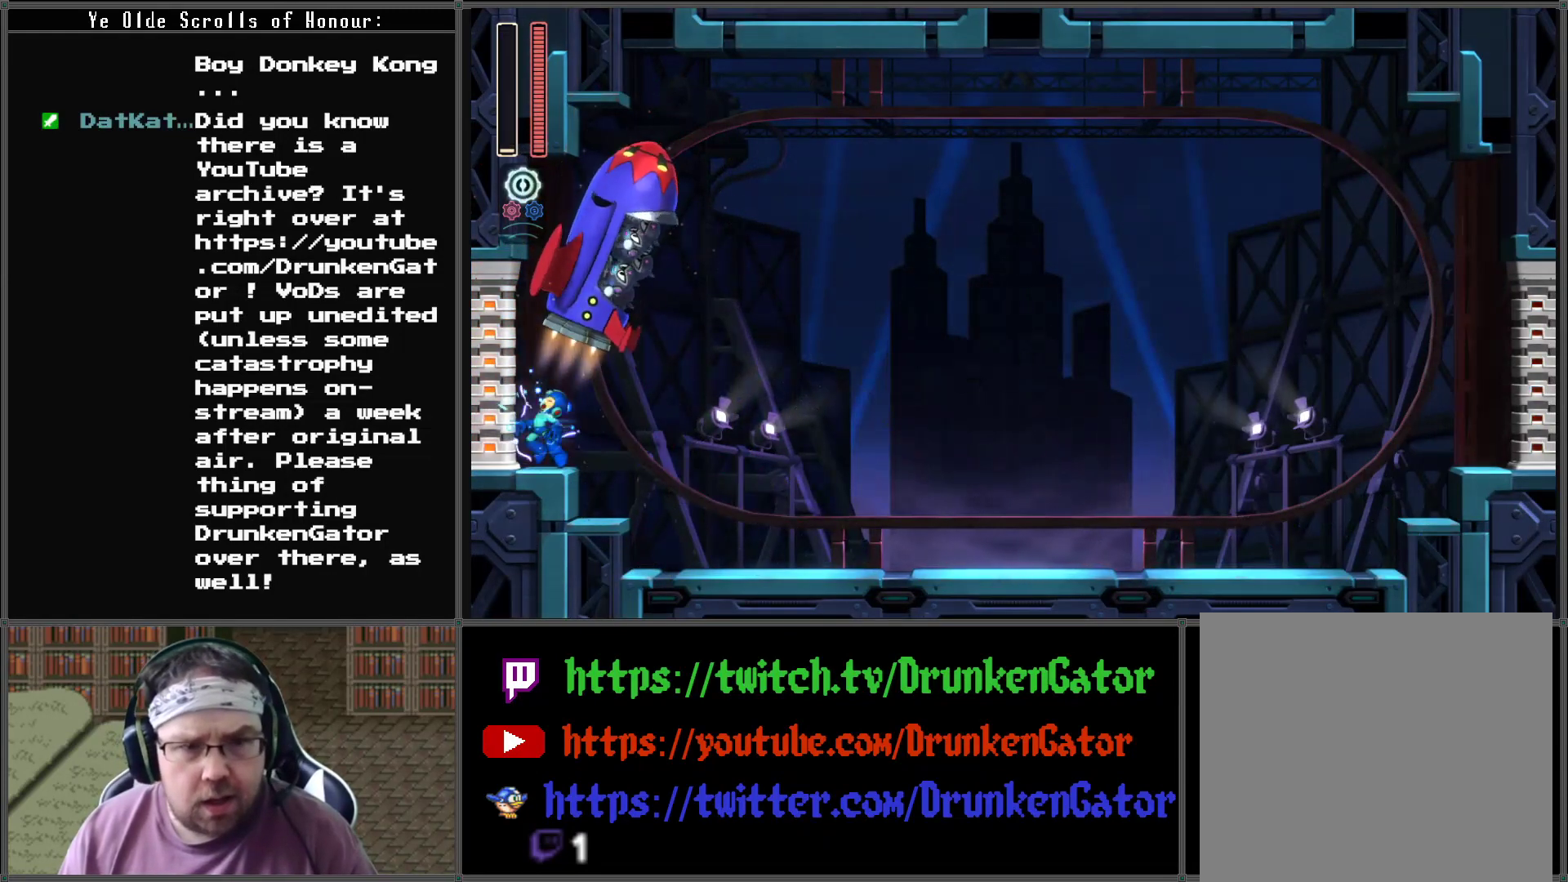
{"buttons": [], "left_stick": "center", "right_stick": "center", "events": [[167, "DPAD_LEFT", "up"], [300, "START", "down"], [467, "START", "up"]]}
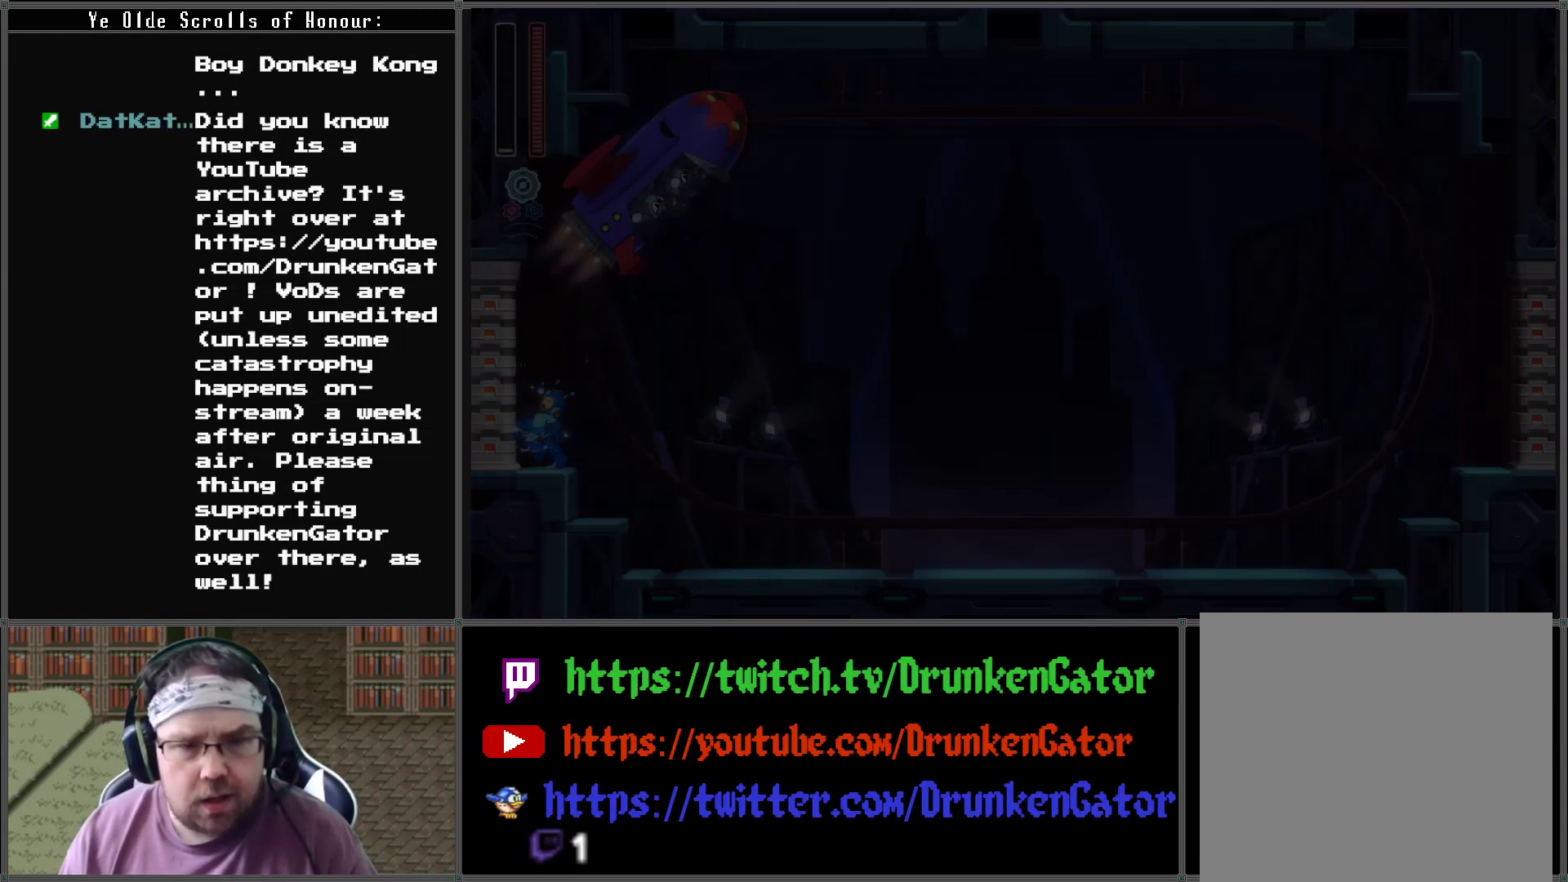
{"buttons": [], "left_stick": "center", "right_stick": "center", "events": []}
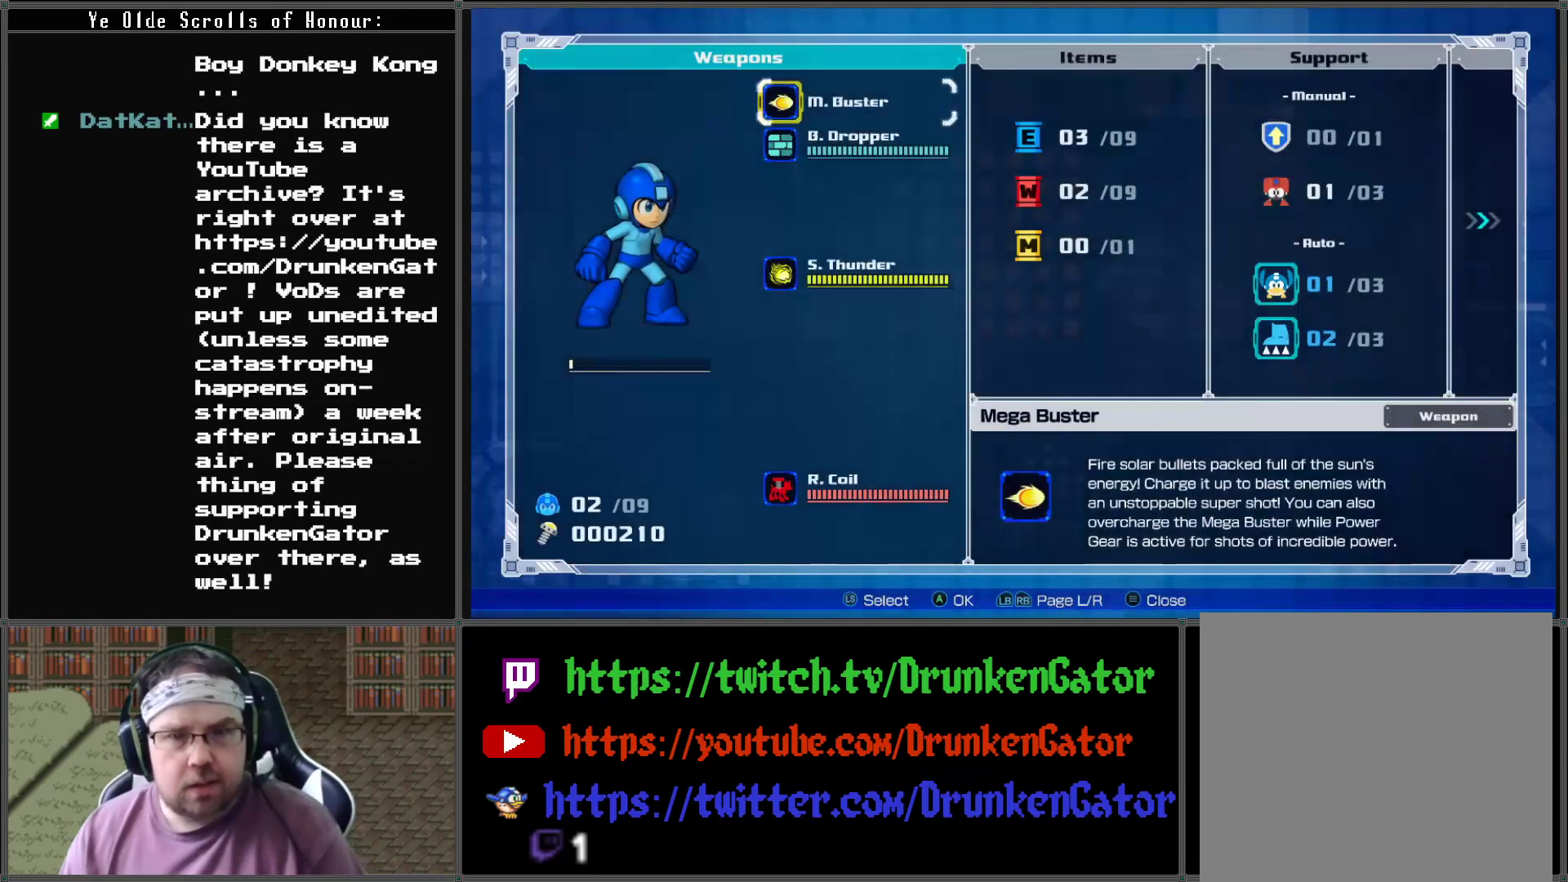
{"buttons": ["A"], "left_stick": "center", "right_stick": "center", "events": [[100, "DPAD_RIGHT", "down"], [200, "DPAD_RIGHT", "up"], [467, "A", "down"]]}
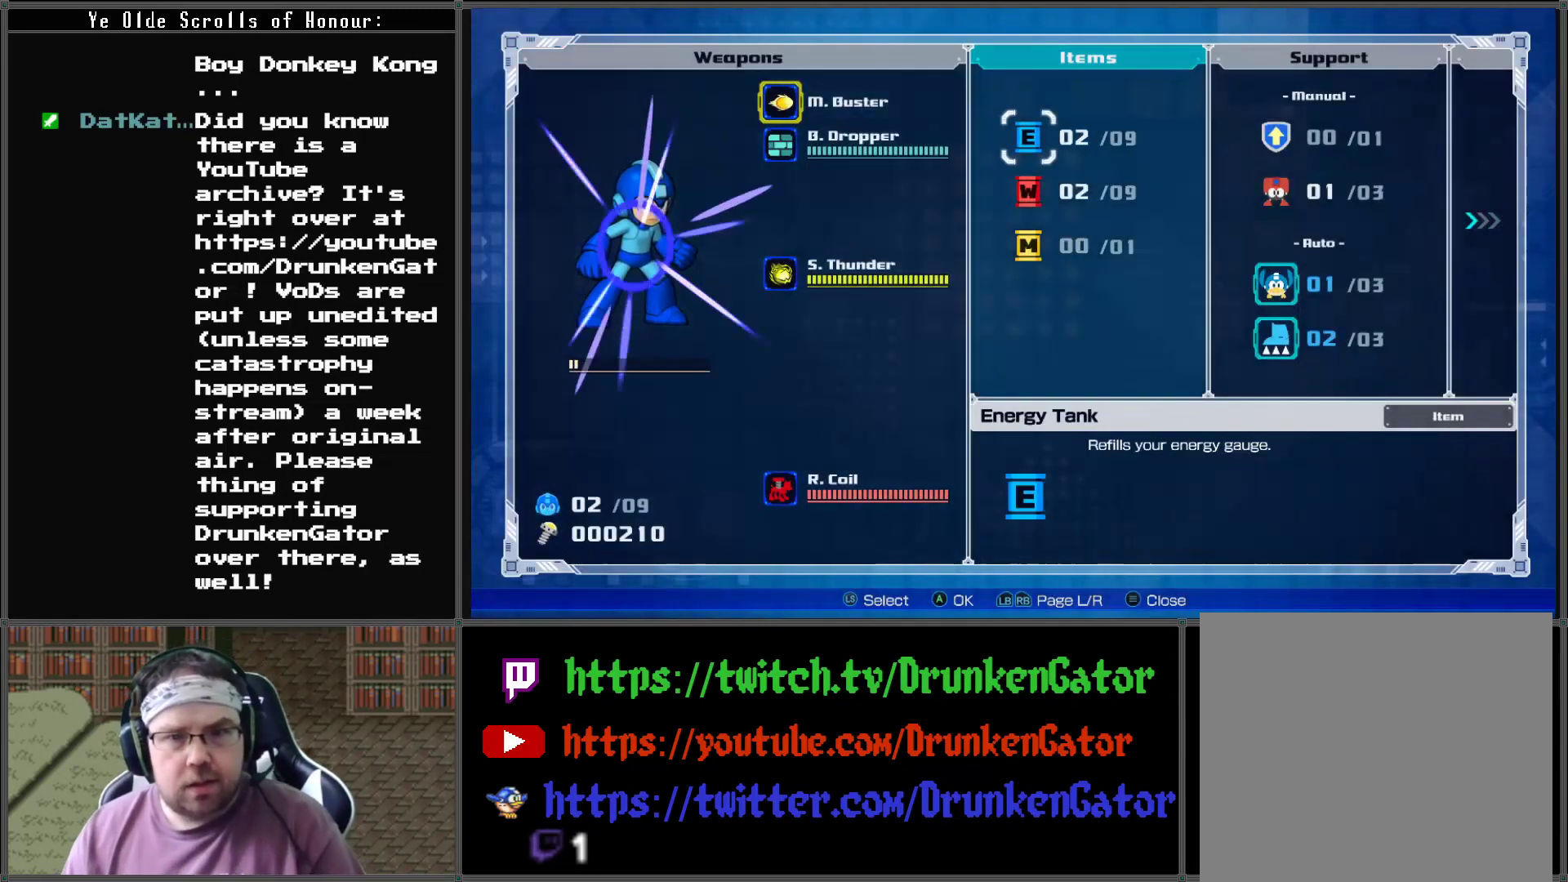
{"buttons": [], "left_stick": "center", "right_stick": "center", "events": [[100, "A", "up"]]}
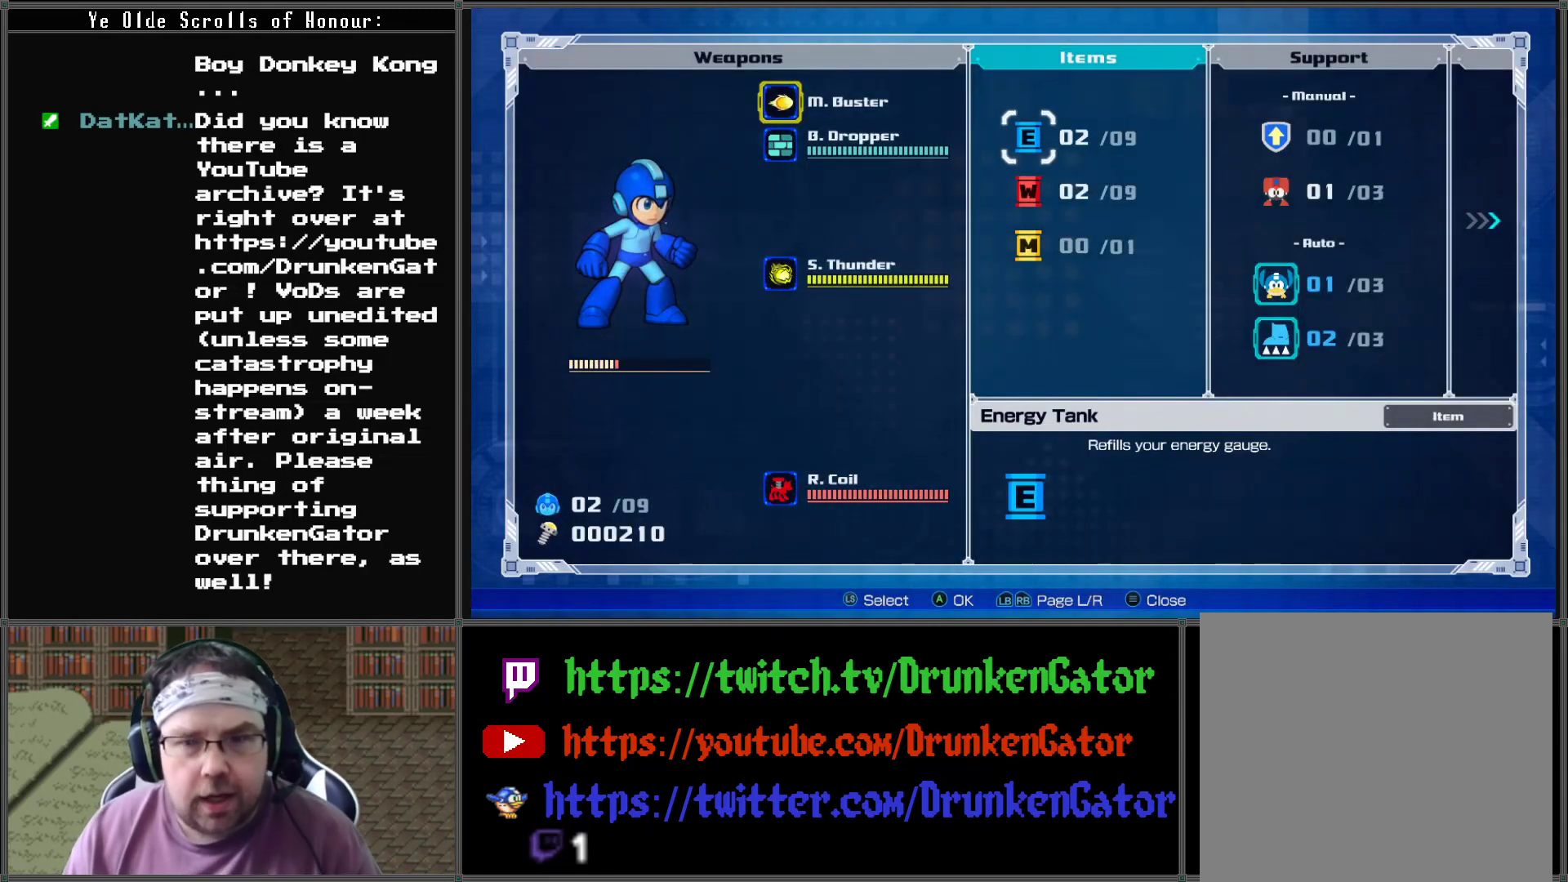
{"buttons": [], "left_stick": "center", "right_stick": "center", "events": []}
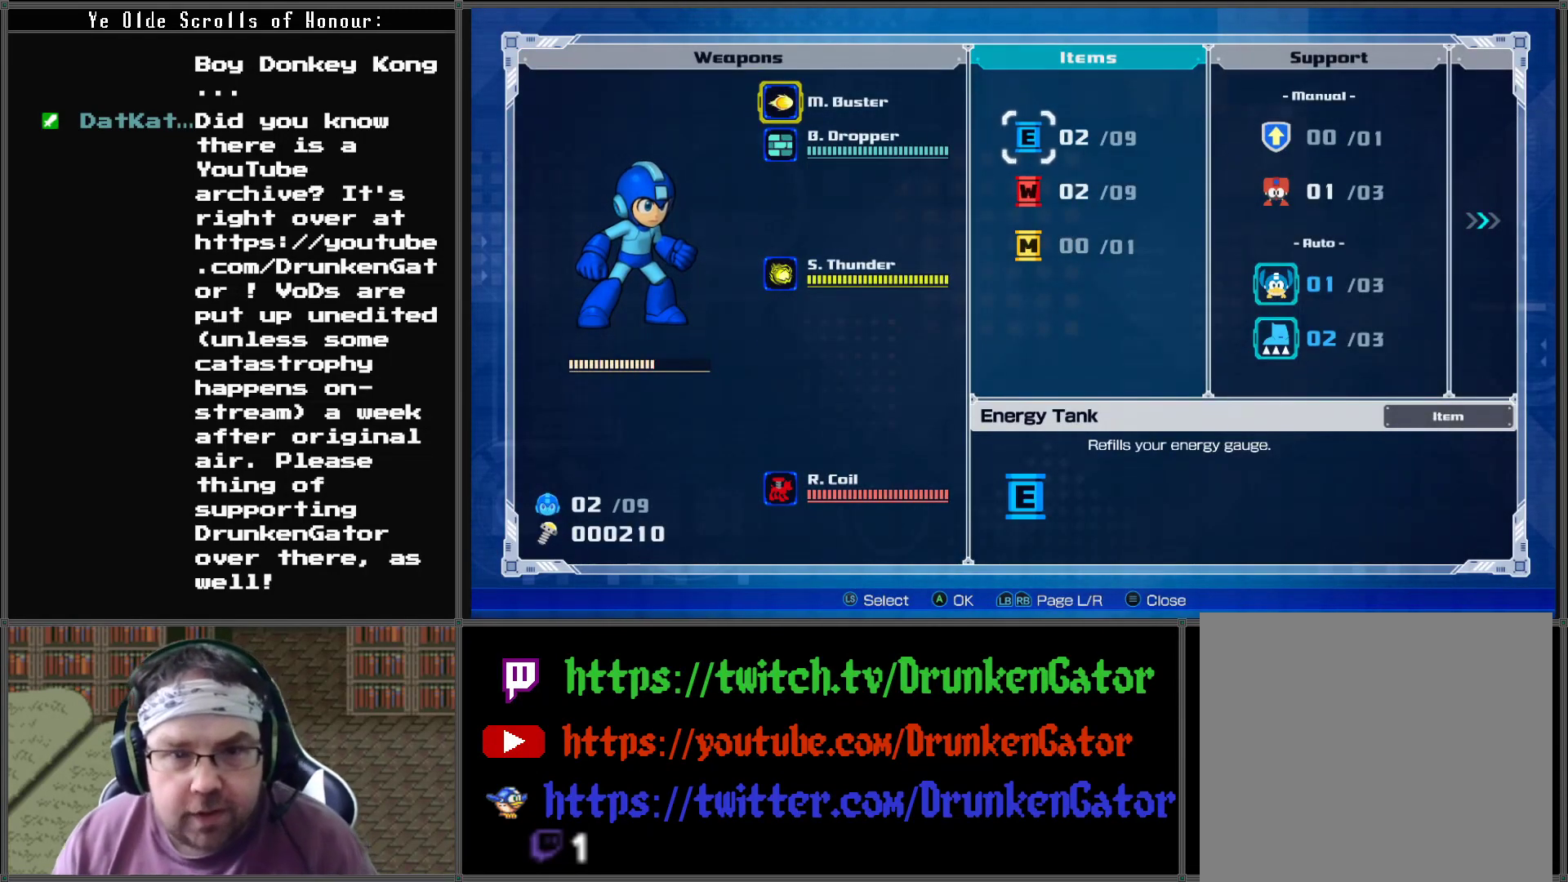
{"buttons": [], "left_stick": "center", "right_stick": "center", "events": []}
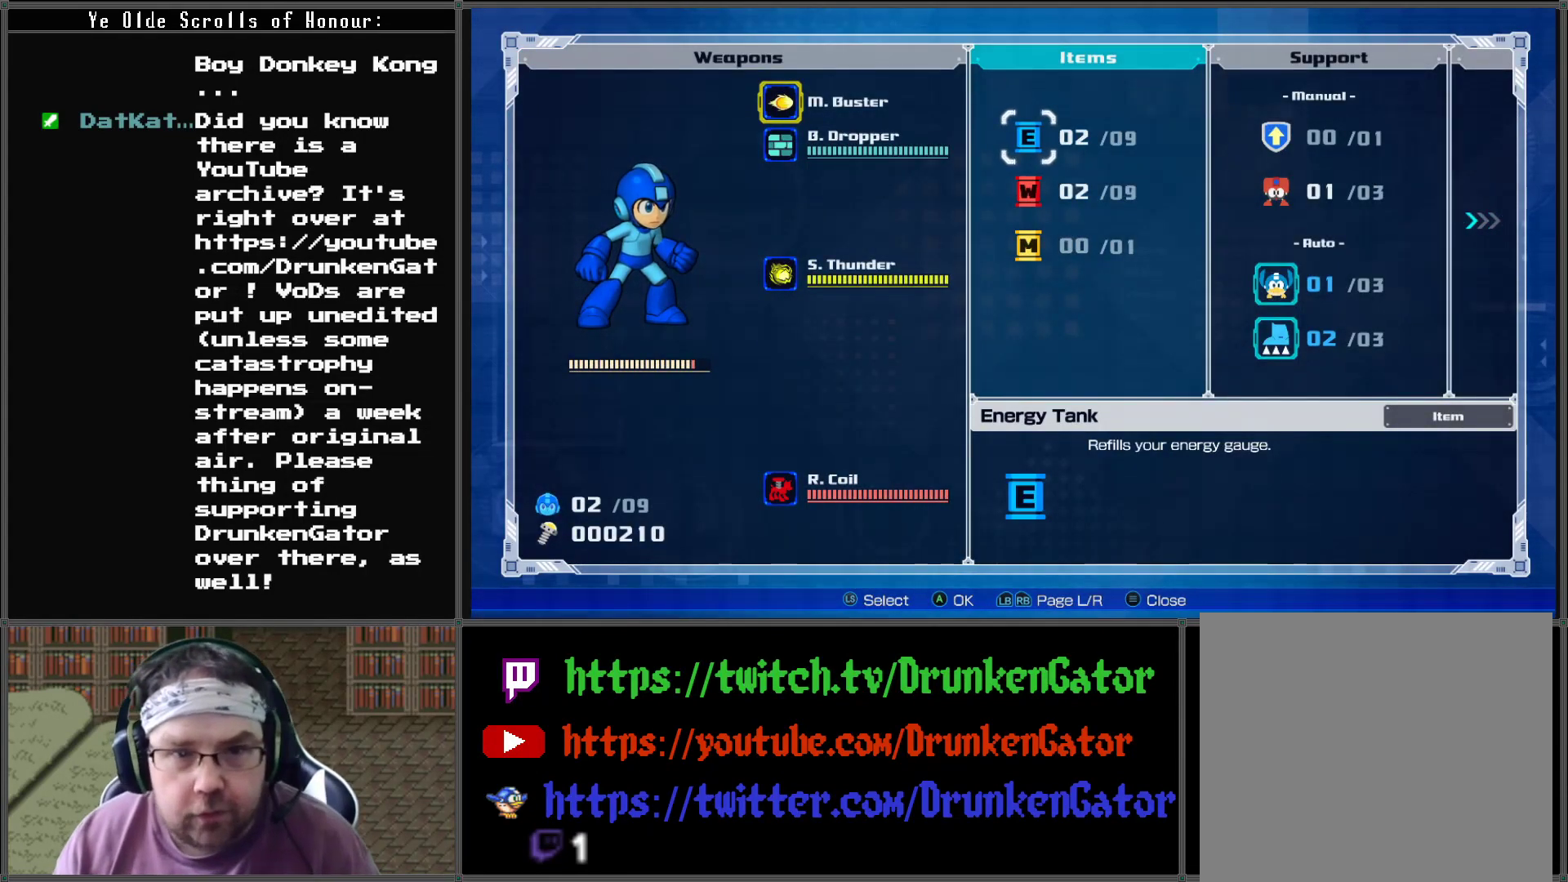
{"buttons": [], "left_stick": "center", "right_stick": "center", "events": []}